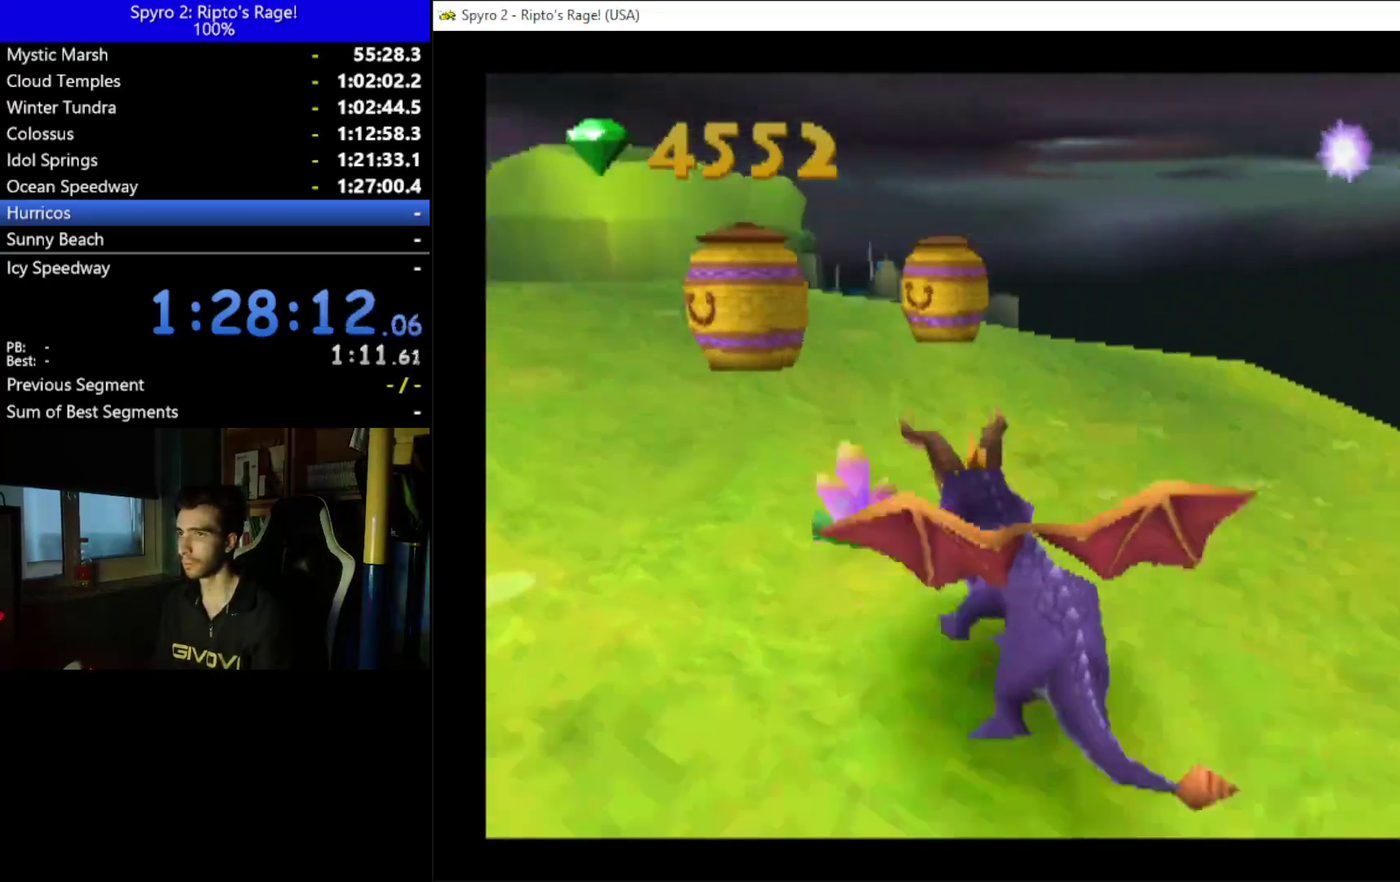
Gameplay with a controller (Xbox layout); each line is a JSON object with the inputs held at the frame after it. "events" lists button and stick changes between this image and that frame as [ms after this image, input, new state], when the widget could be followed in between. This document gives stick clicks only as held states, not as events. Not read: START.
{"buttons": ["X", "DPAD_RIGHT"], "left_stick": "center", "right_stick": "center", "events": [[100, "DPAD_RIGHT", "down"]]}
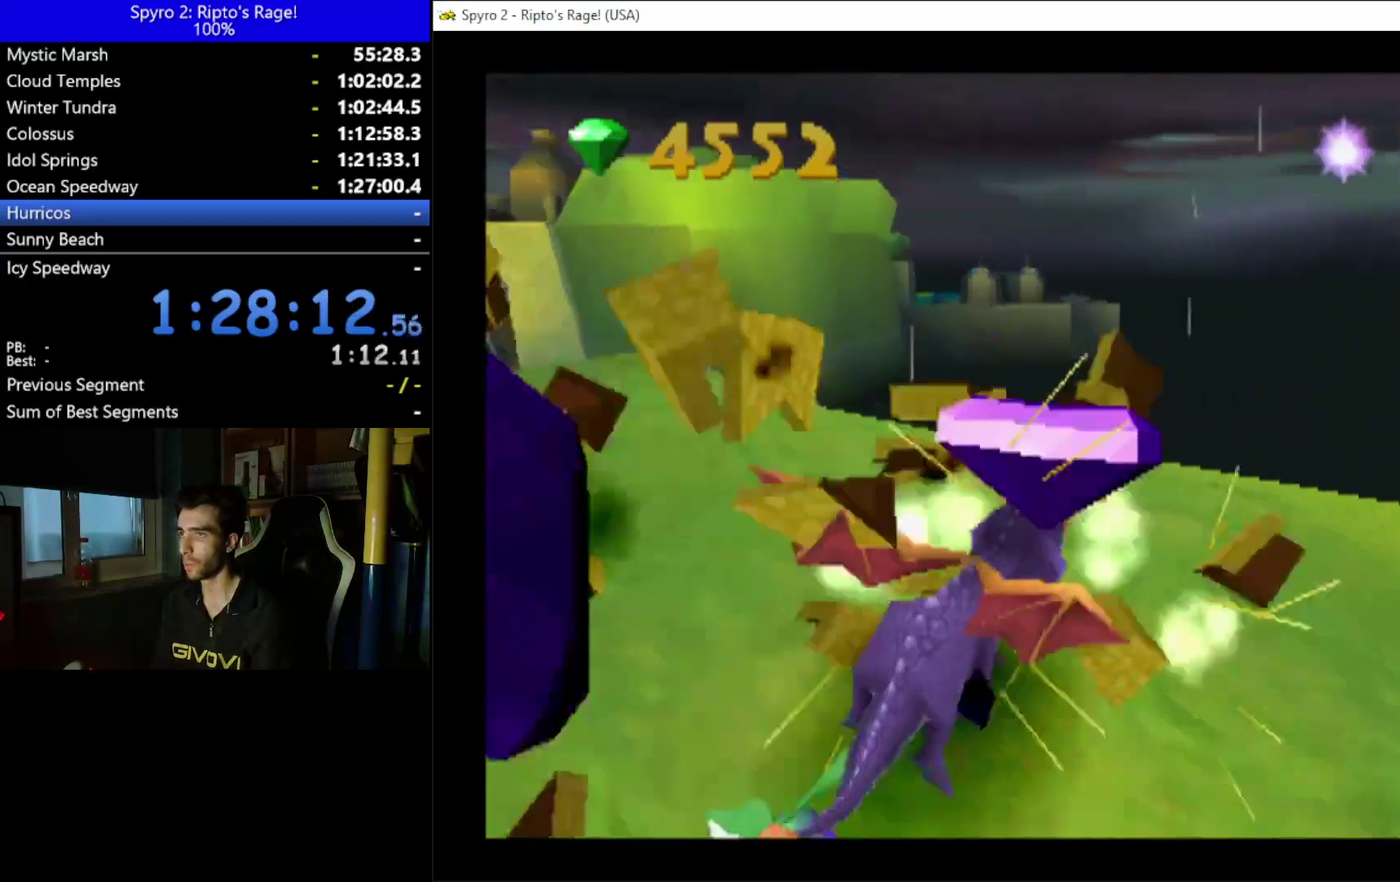
{"buttons": ["DPAD_RIGHT"], "left_stick": "center", "right_stick": "center", "events": [[100, "X", "up"], [267, "DPAD_DOWN", "down"], [433, "DPAD_DOWN", "up"]]}
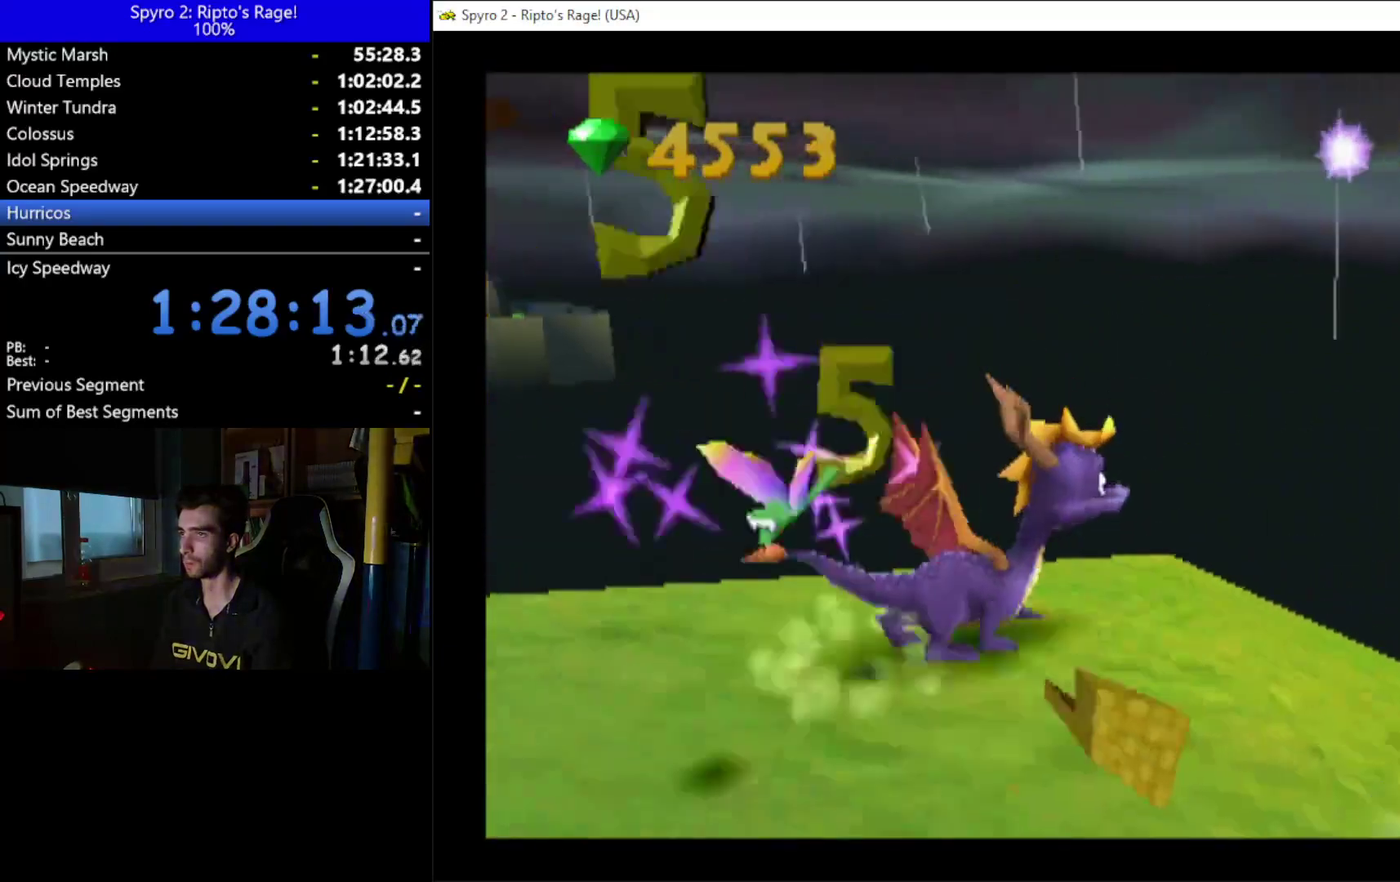
{"buttons": ["L2", "R2"], "left_stick": "center", "right_stick": "center", "events": [[100, "L2", "down"], [200, "R2", "down"], [300, "DPAD_RIGHT", "up"]]}
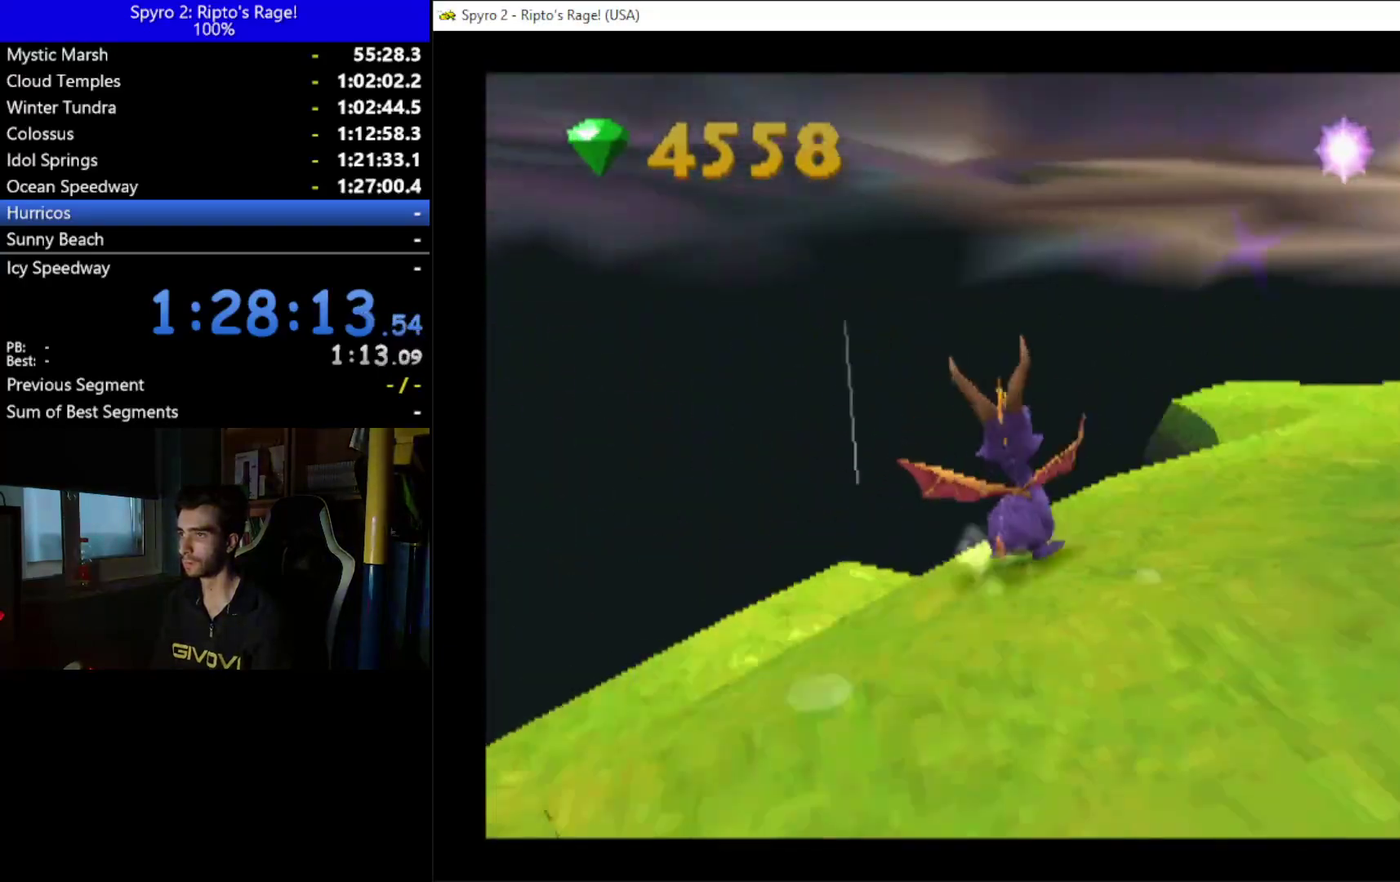
{"buttons": ["DPAD_UP", "DPAD_LEFT"], "left_stick": "center", "right_stick": "center", "events": [[267, "R2", "up"], [333, "L2", "up"], [367, "DPAD_LEFT", "down"], [433, "DPAD_UP", "down"]]}
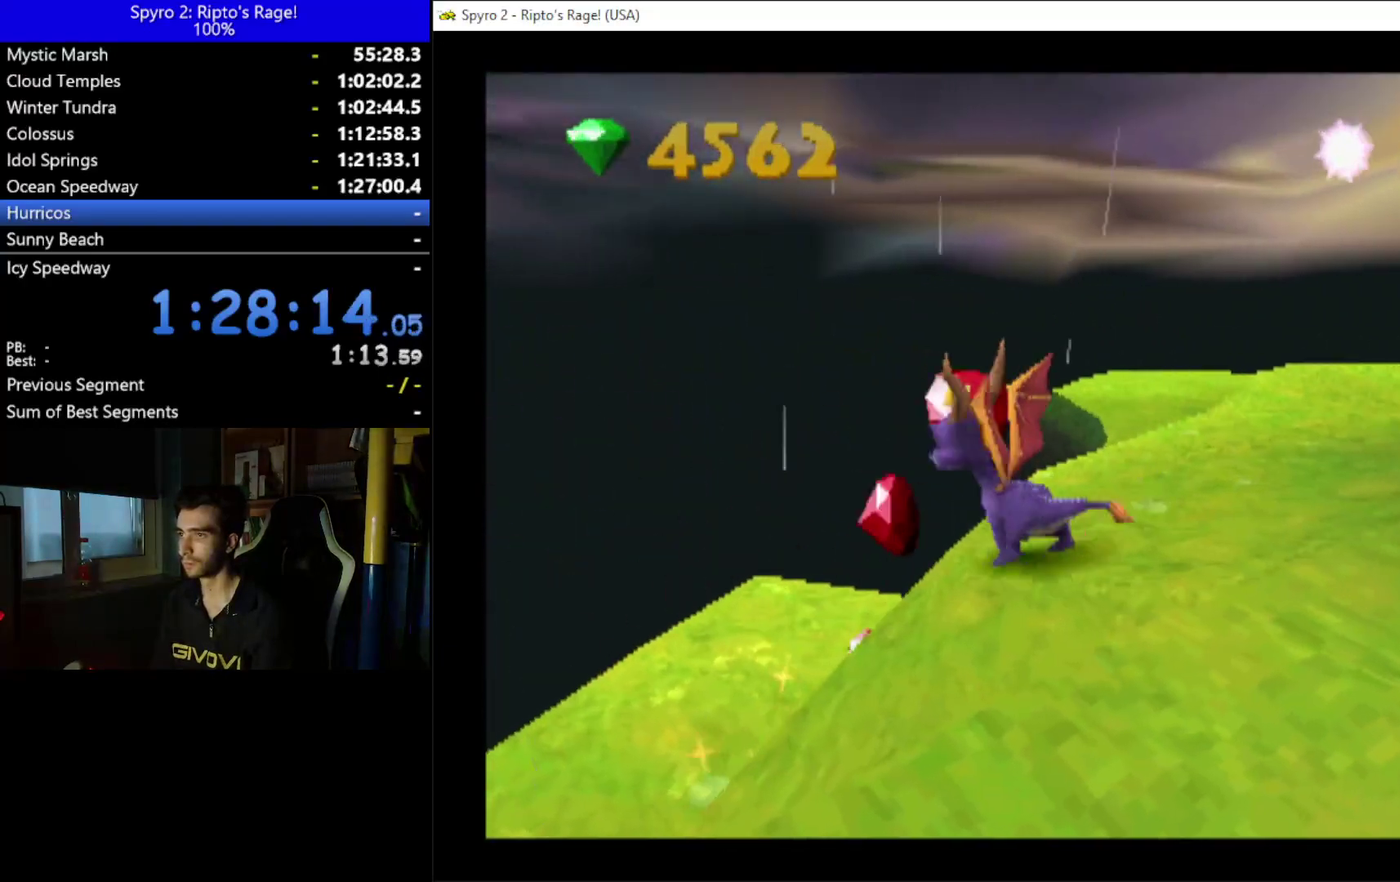
{"buttons": [], "left_stick": "center", "right_stick": "center", "events": [[200, "DPAD_LEFT", "up"], [200, "DPAD_UP", "up"]]}
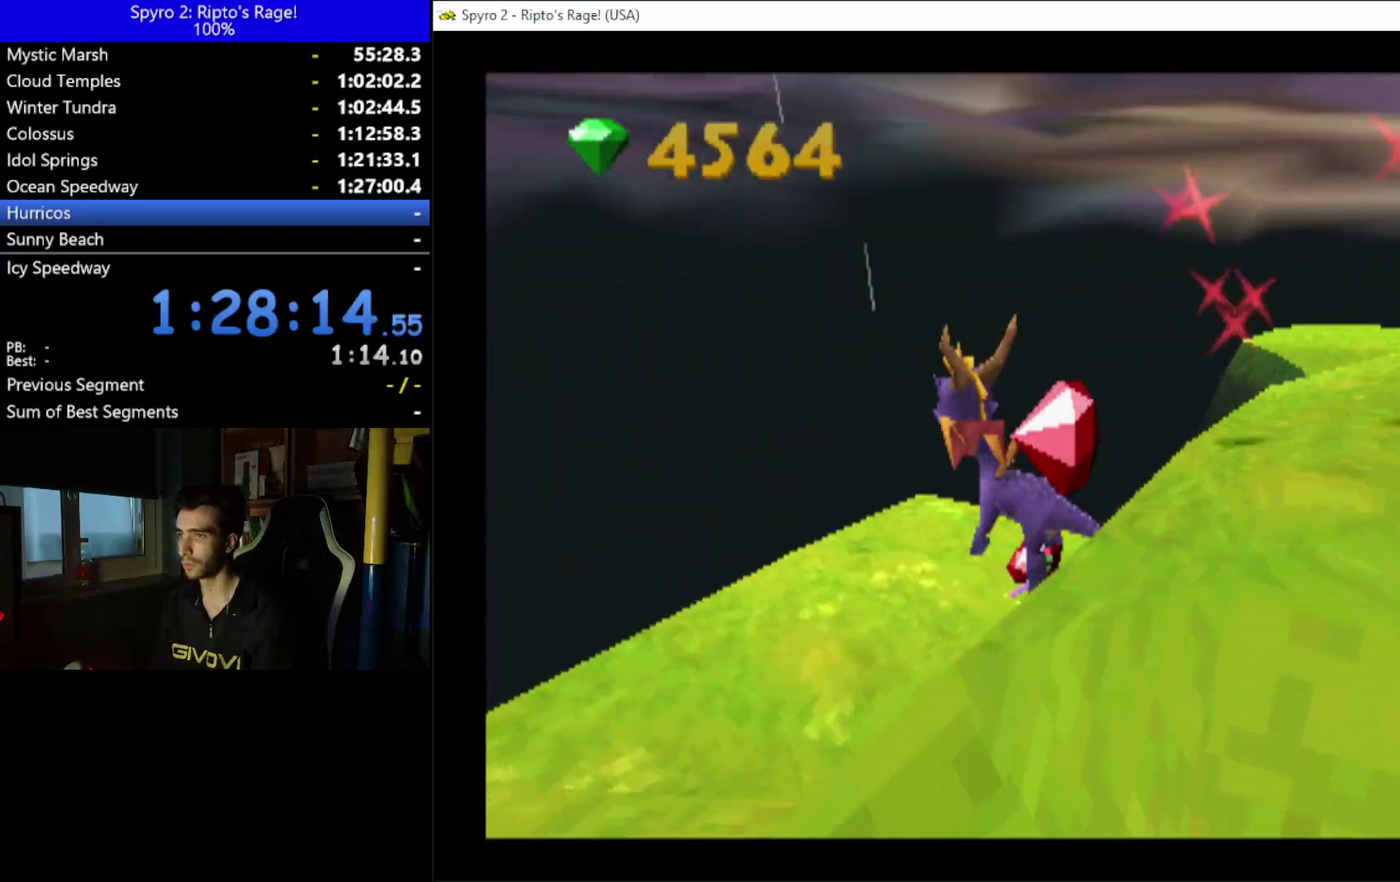
{"buttons": ["DPAD_DOWN"], "left_stick": "center", "right_stick": "center", "events": [[33, "DPAD_DOWN", "down"]]}
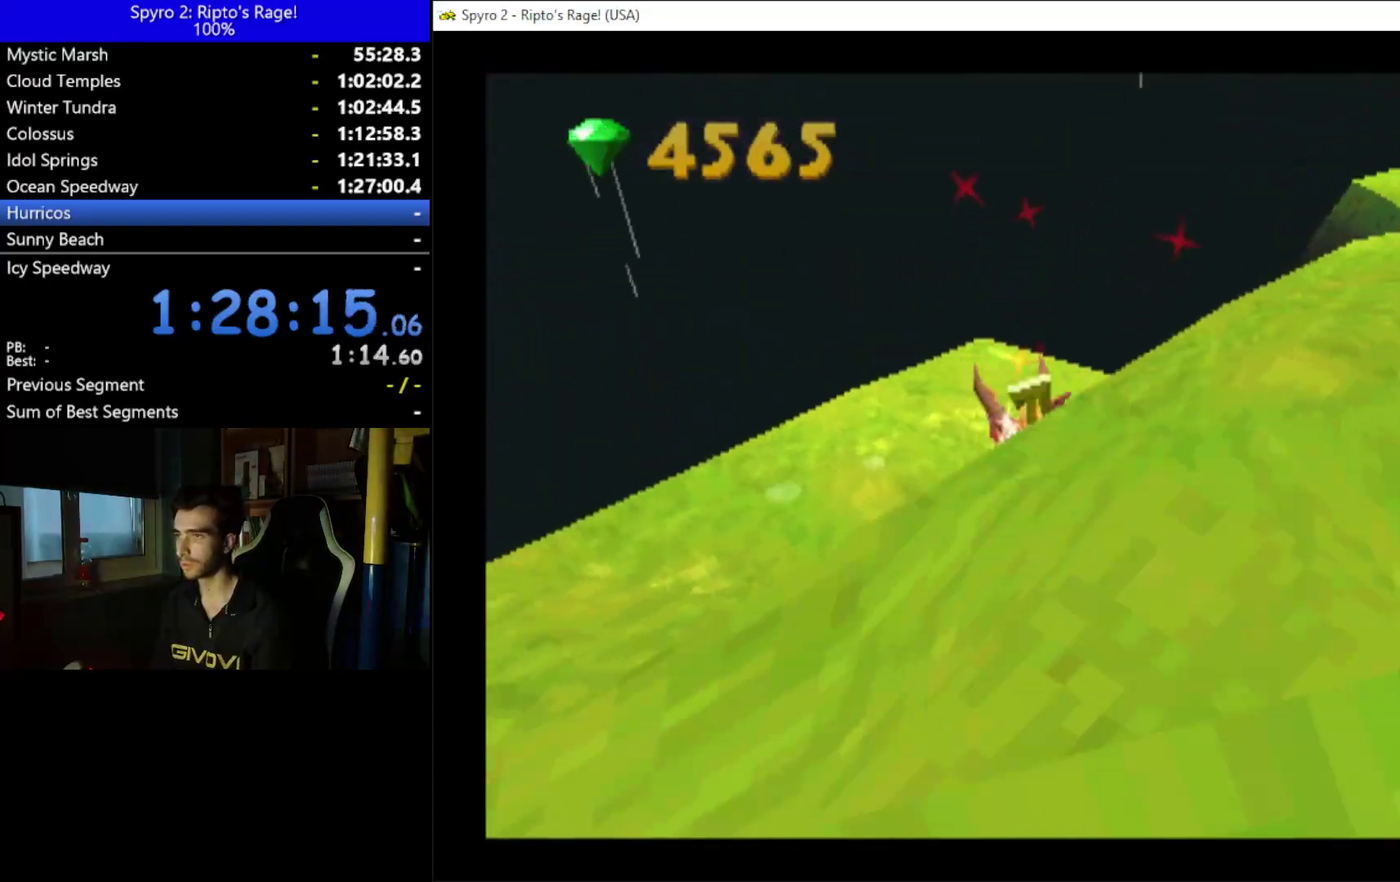
{"buttons": ["A", "DPAD_RIGHT"], "left_stick": "center", "right_stick": "center", "events": [[100, "L2", "down"], [167, "A", "down"], [233, "DPAD_RIGHT", "down"], [400, "DPAD_DOWN", "up"], [433, "L2", "up"]]}
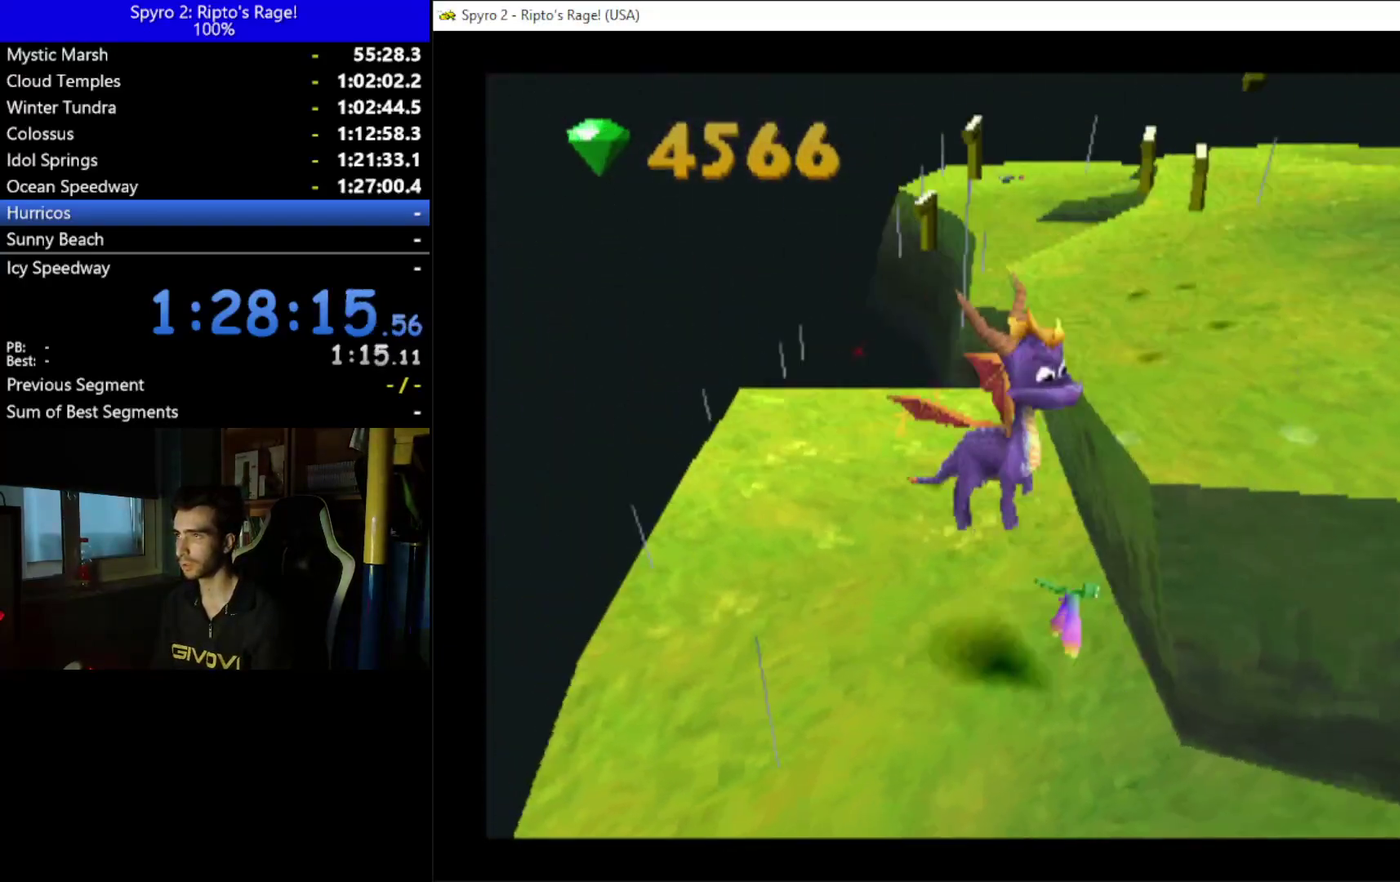
{"buttons": [], "left_stick": "center", "right_stick": "center", "events": [[67, "A", "up"], [200, "L2", "down"], [367, "DPAD_RIGHT", "up"], [500, "L2", "up"]]}
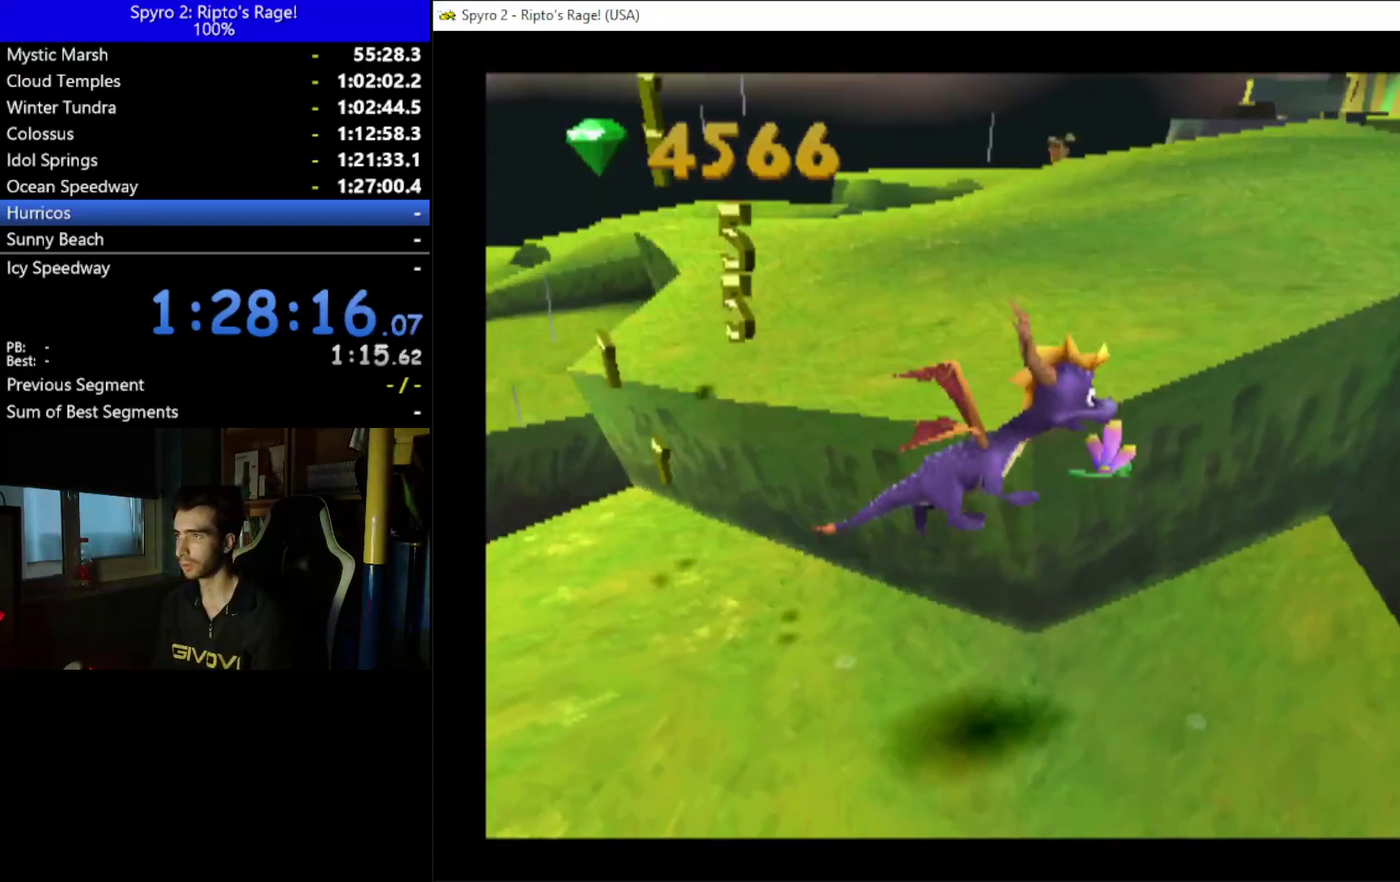
{"buttons": ["A", "X"], "left_stick": "center", "right_stick": "center", "events": [[67, "DPAD_RIGHT", "down"], [233, "DPAD_UP", "down"], [367, "X", "down"], [433, "DPAD_RIGHT", "up"], [433, "DPAD_UP", "up"], [467, "A", "down"]]}
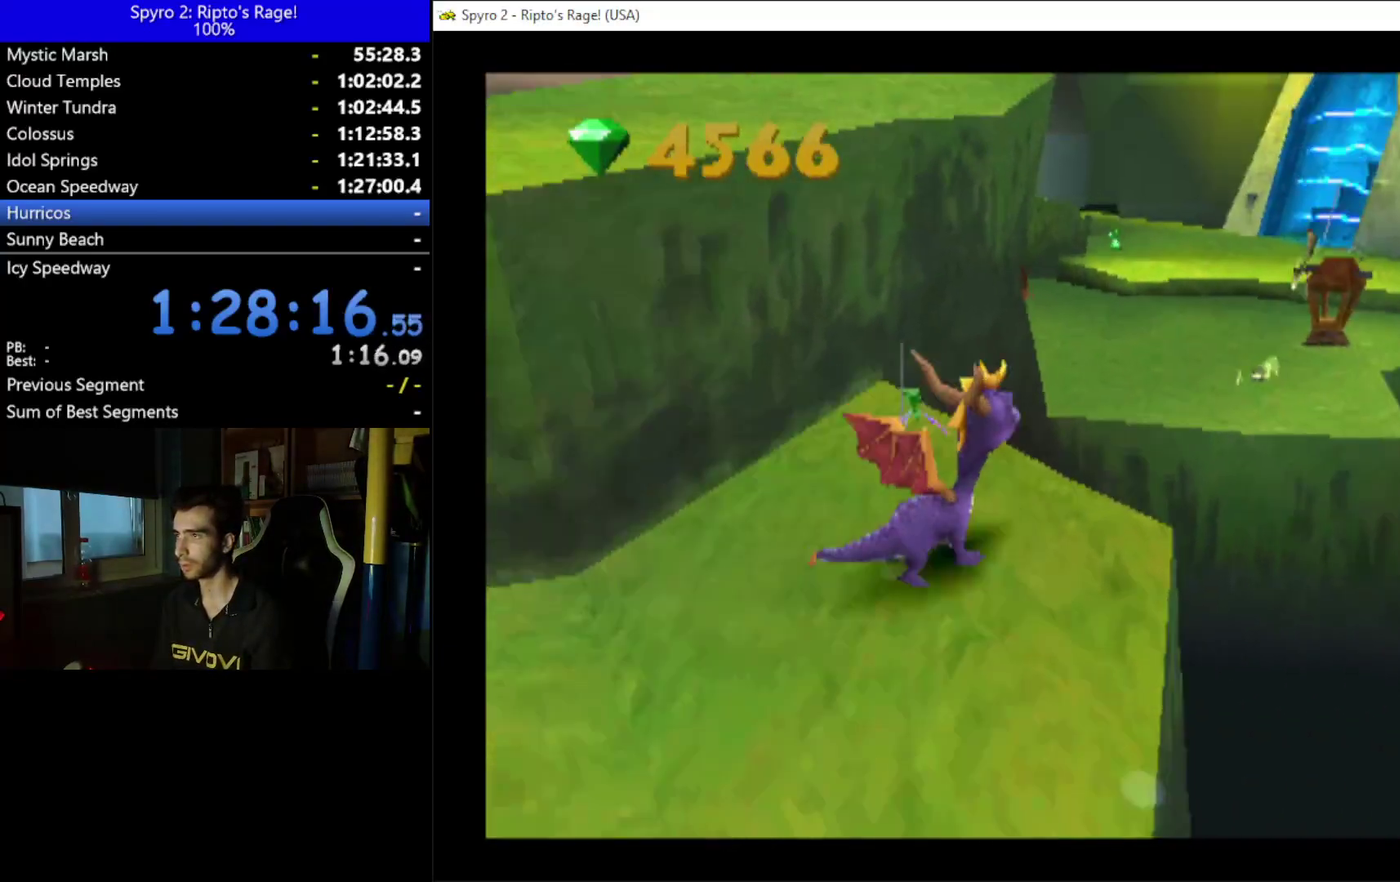
{"buttons": [], "left_stick": "center", "right_stick": "center", "events": [[67, "DPAD_LEFT", "down"], [200, "DPAD_LEFT", "up"], [300, "A", "up"], [300, "X", "up"], [400, "A", "down"], [500, "A", "up"]]}
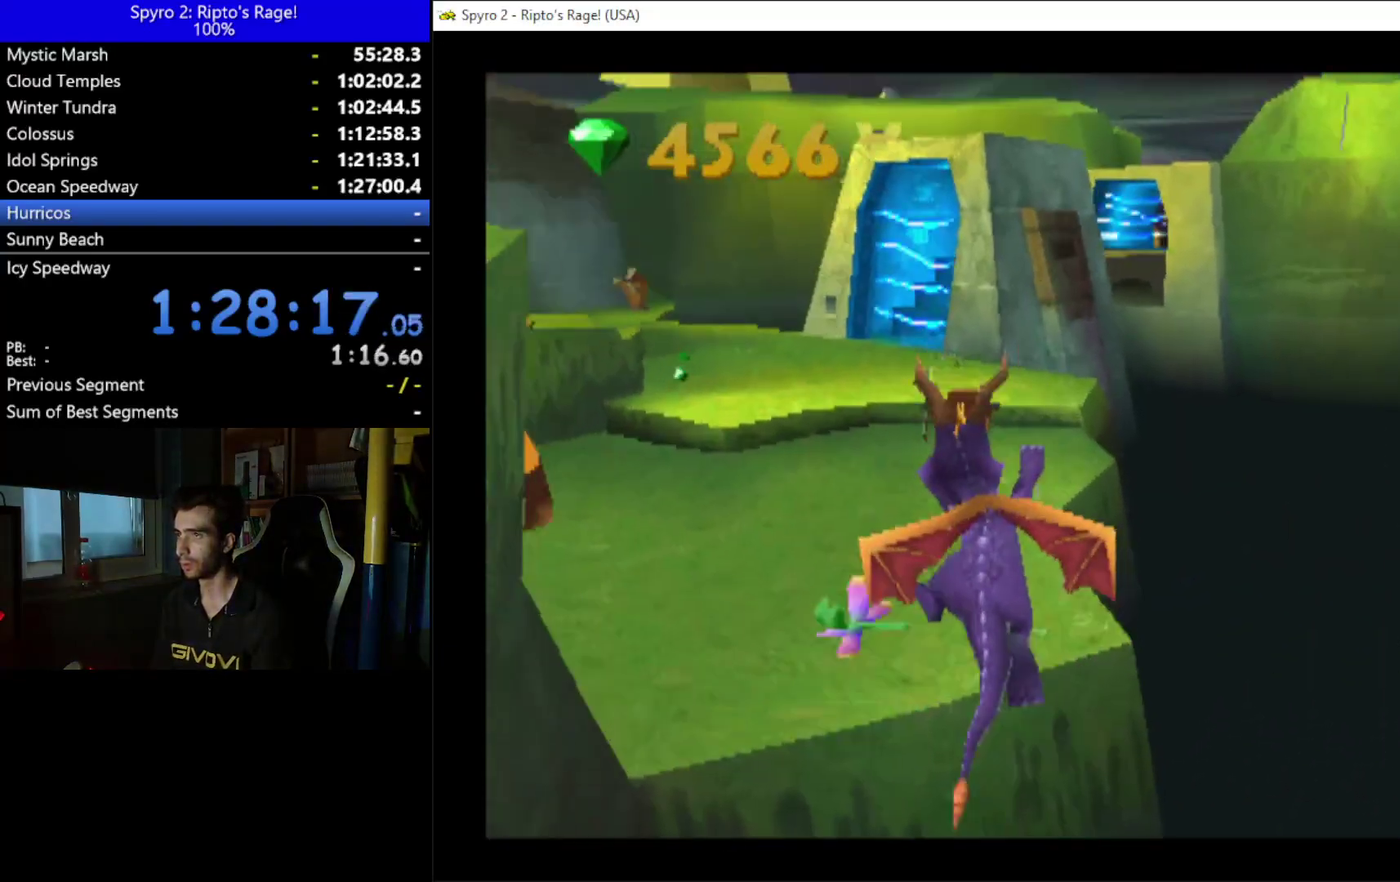
{"buttons": ["X", "DPAD_LEFT"], "left_stick": "center", "right_stick": "center", "events": [[167, "DPAD_LEFT", "down"], [267, "X", "down"]]}
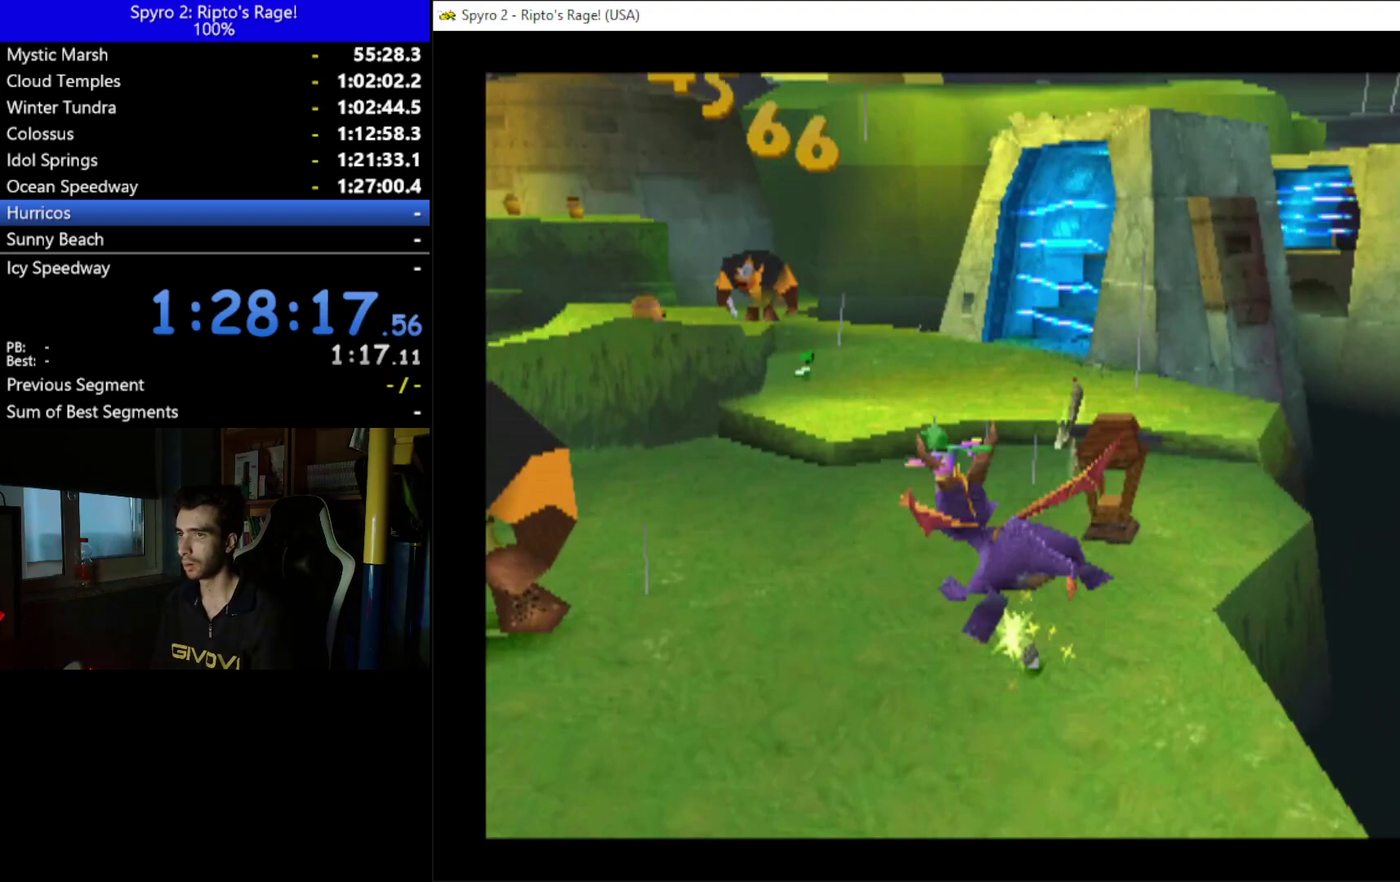
{"buttons": ["B", "DPAD_UP"], "left_stick": "center", "right_stick": "center", "events": [[133, "DPAD_LEFT", "up"], [200, "X", "up"], [233, "DPAD_UP", "down"], [267, "DPAD_LEFT", "down"], [433, "DPAD_LEFT", "up"], [467, "B", "down"]]}
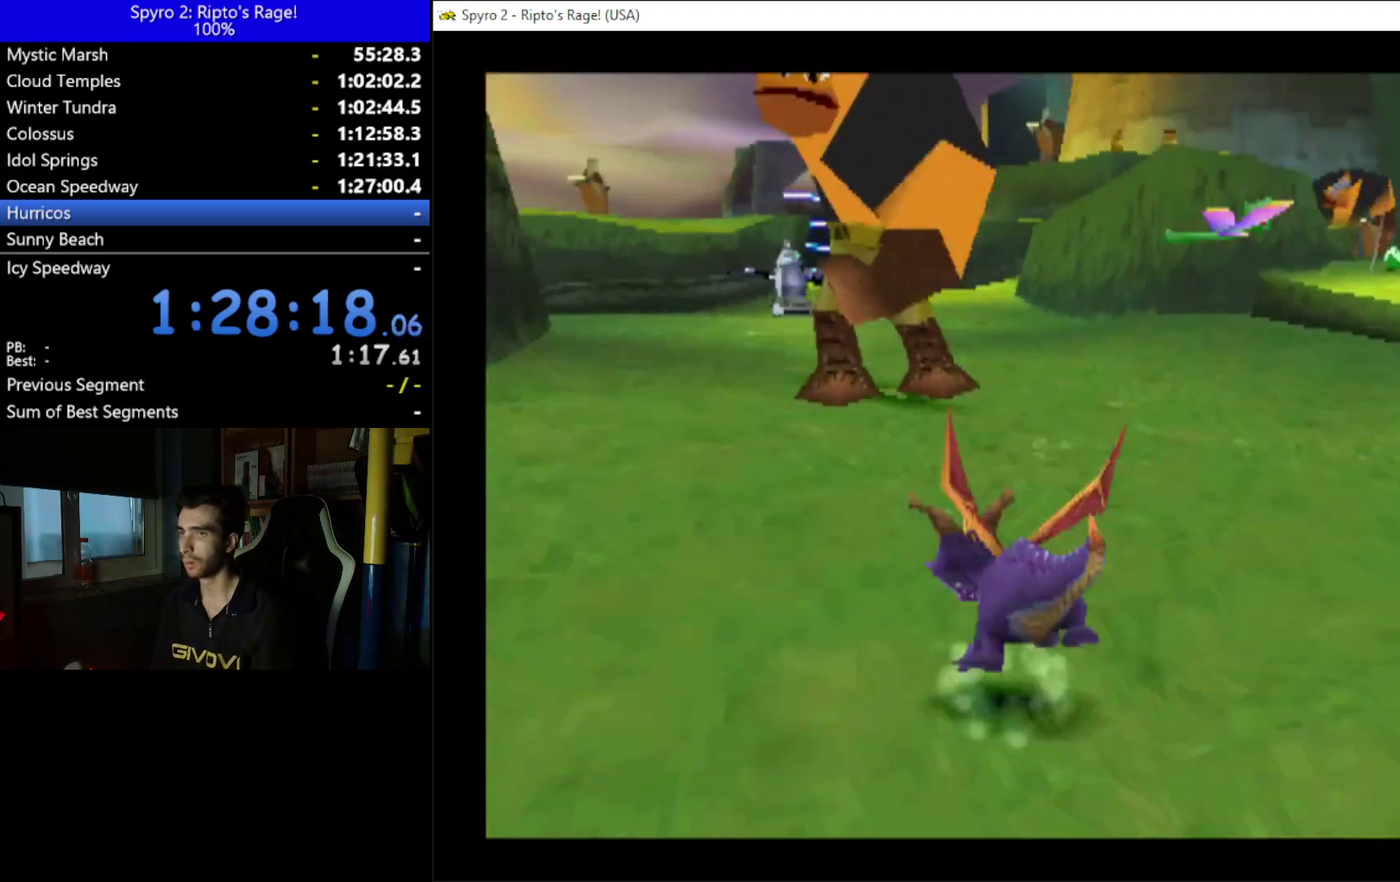
{"buttons": ["X", "DPAD_RIGHT"], "left_stick": "center", "right_stick": "center", "events": [[67, "B", "up"], [167, "B", "down"], [233, "B", "up"], [267, "DPAD_UP", "up"], [367, "X", "down"], [467, "DPAD_RIGHT", "down"]]}
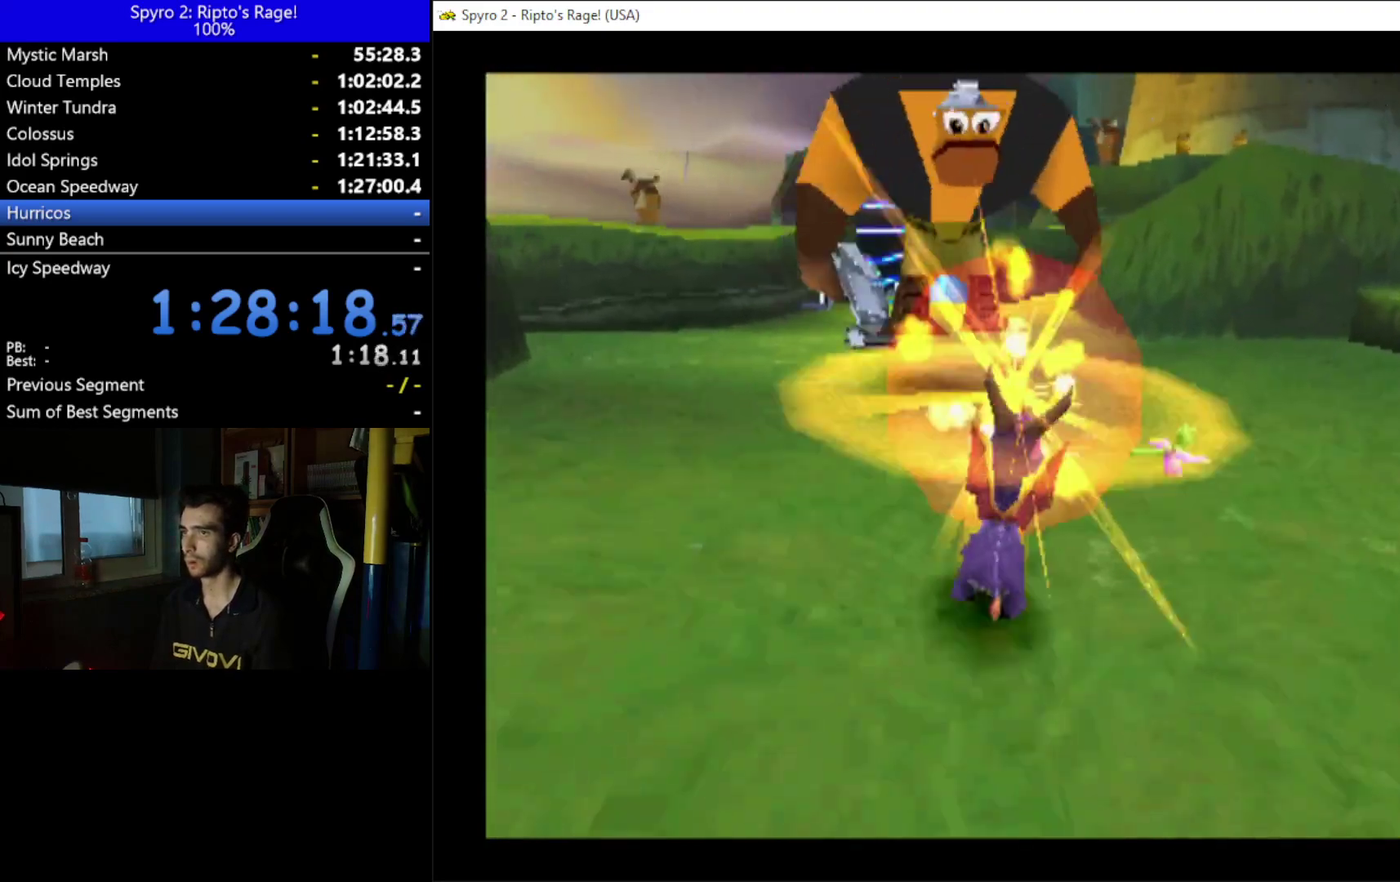
{"buttons": ["X", "DPAD_RIGHT"], "left_stick": "center", "right_stick": "center", "events": []}
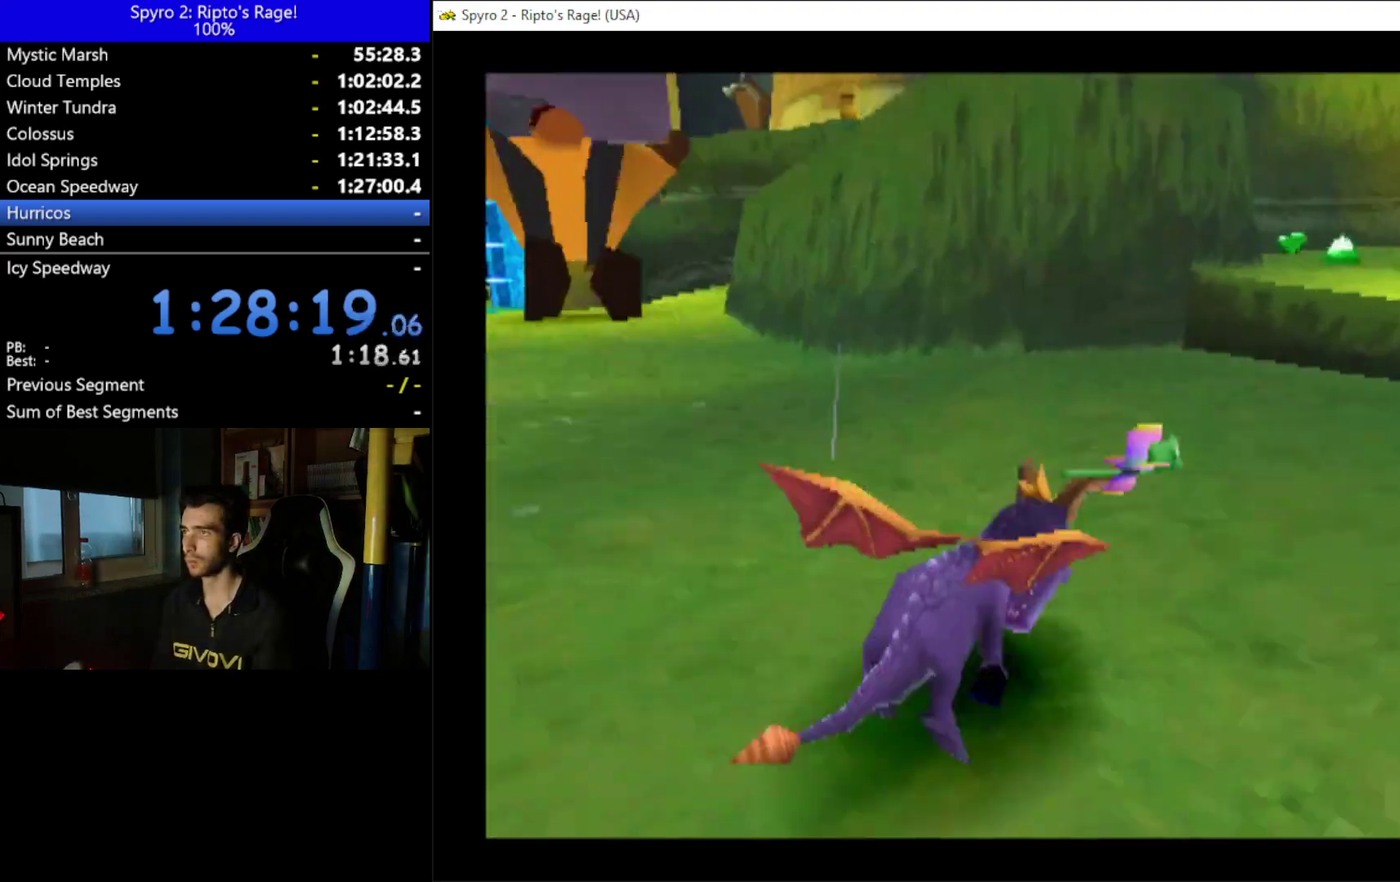
{"buttons": ["X"], "left_stick": "center", "right_stick": "center", "events": [[67, "DPAD_RIGHT", "up"], [133, "A", "down"], [267, "A", "up"]]}
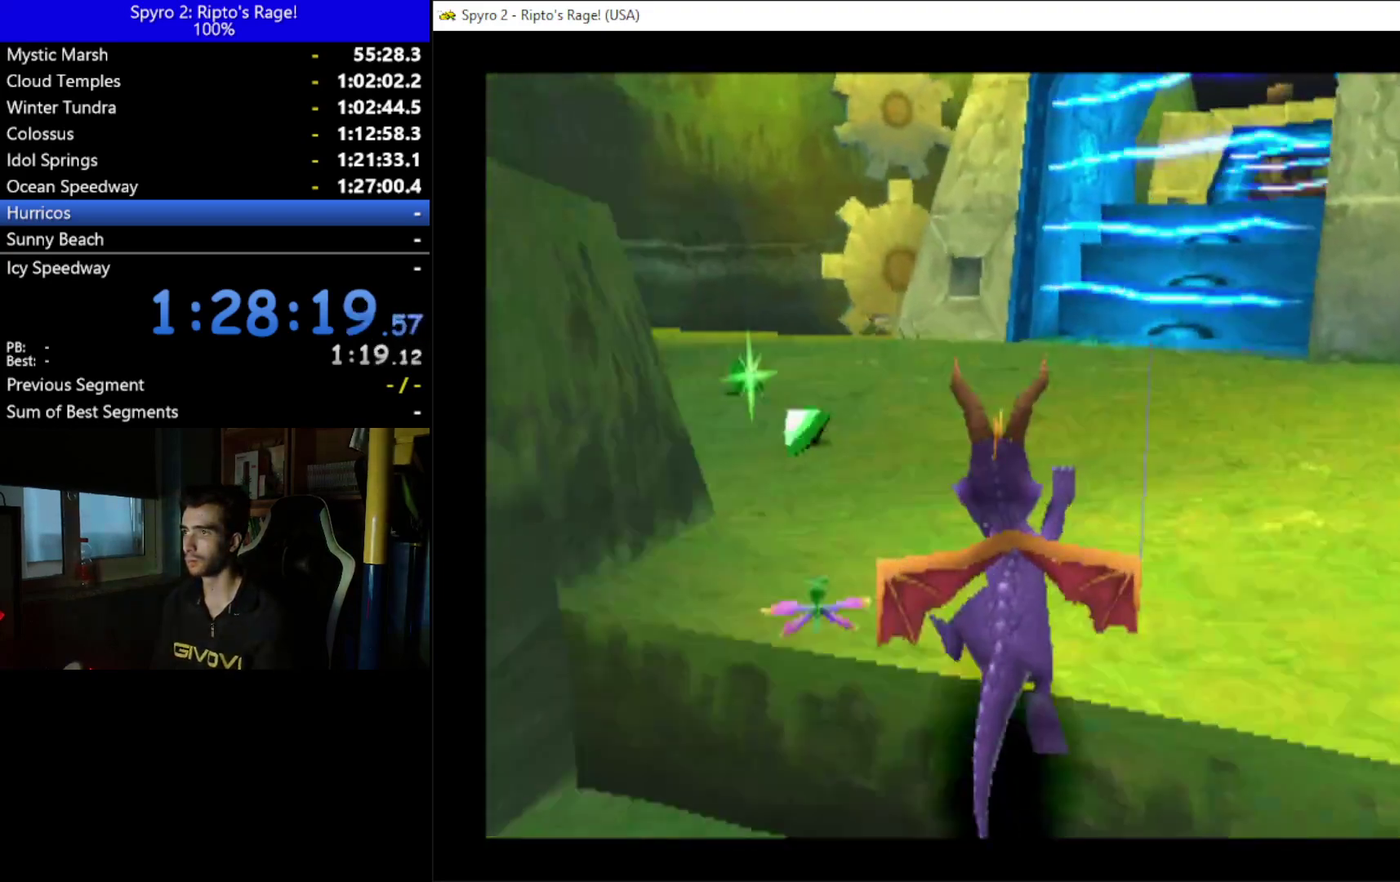
{"buttons": ["X", "DPAD_LEFT"], "left_stick": "center", "right_stick": "center", "events": [[33, "DPAD_LEFT", "down"]]}
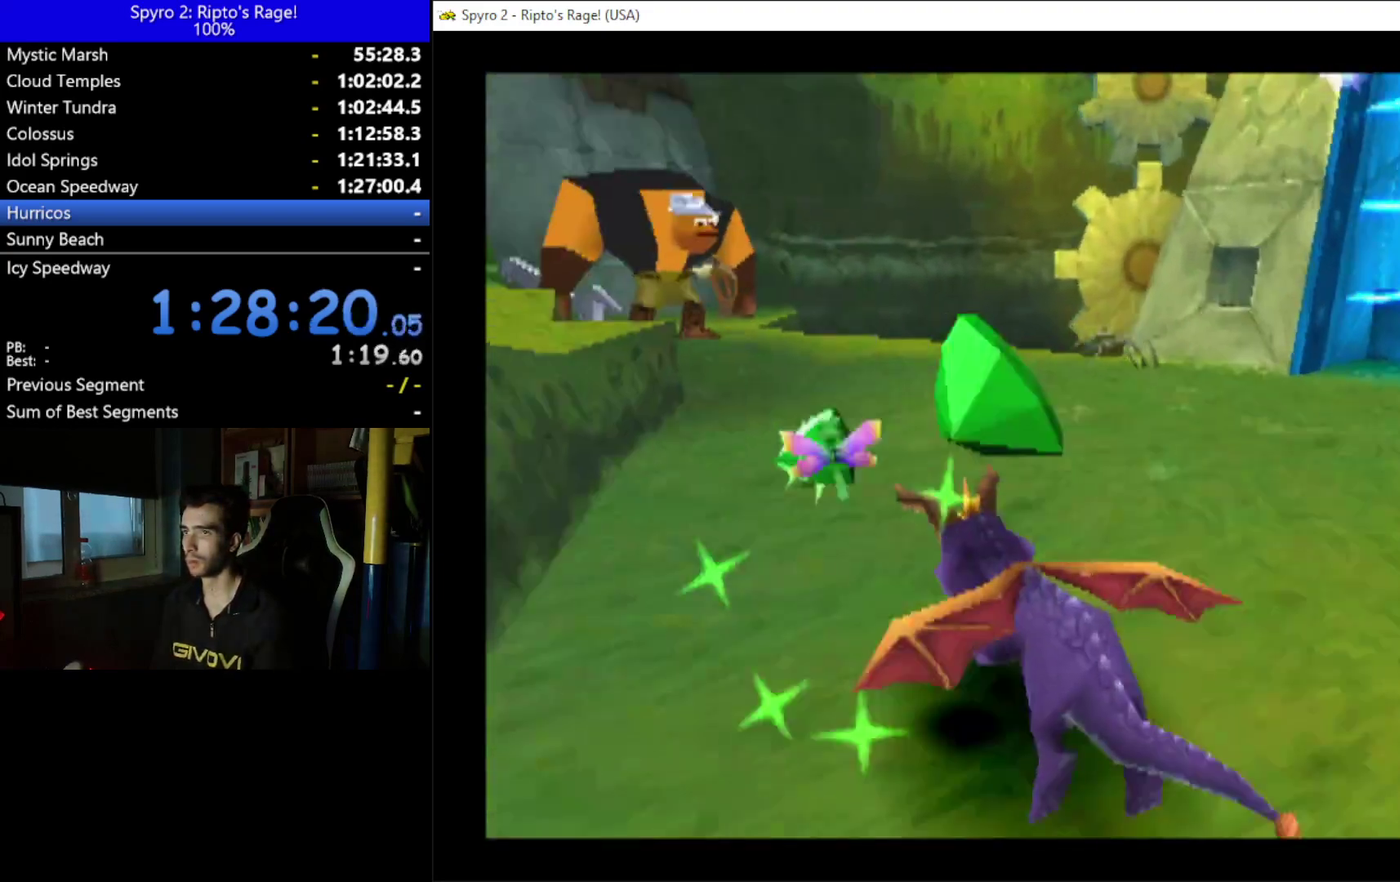
{"buttons": ["A", "X", "DPAD_UP"], "left_stick": "center", "right_stick": "center", "events": [[33, "DPAD_UP", "down"], [67, "DPAD_LEFT", "up"], [367, "A", "down"]]}
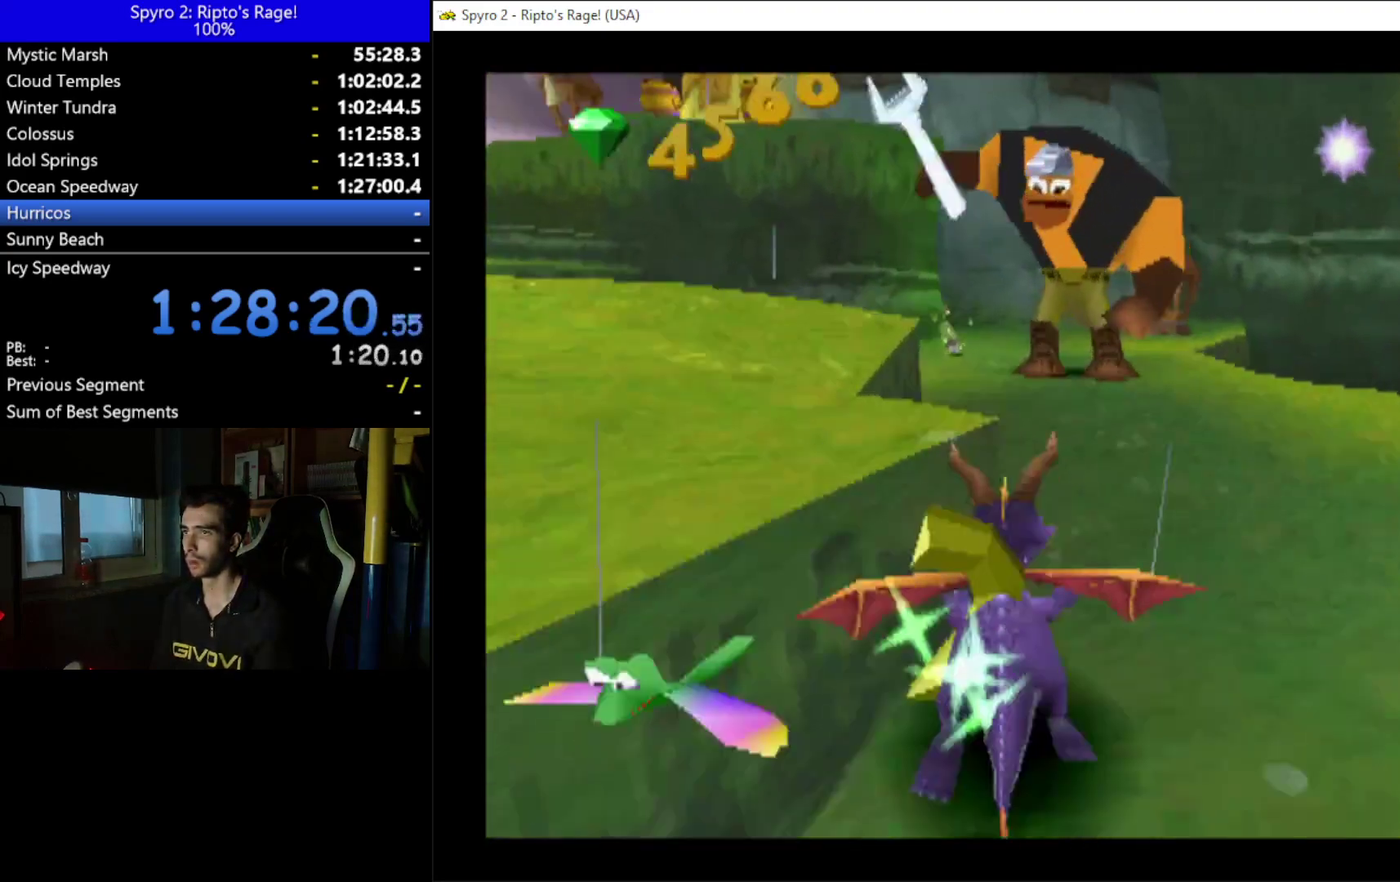
{"buttons": ["B"], "left_stick": "center", "right_stick": "center", "events": [[33, "A", "up"], [67, "X", "up"], [133, "DPAD_RIGHT", "down"], [200, "DPAD_RIGHT", "up"], [333, "B", "down"], [433, "B", "up"], [467, "DPAD_UP", "up"], [500, "B", "down"]]}
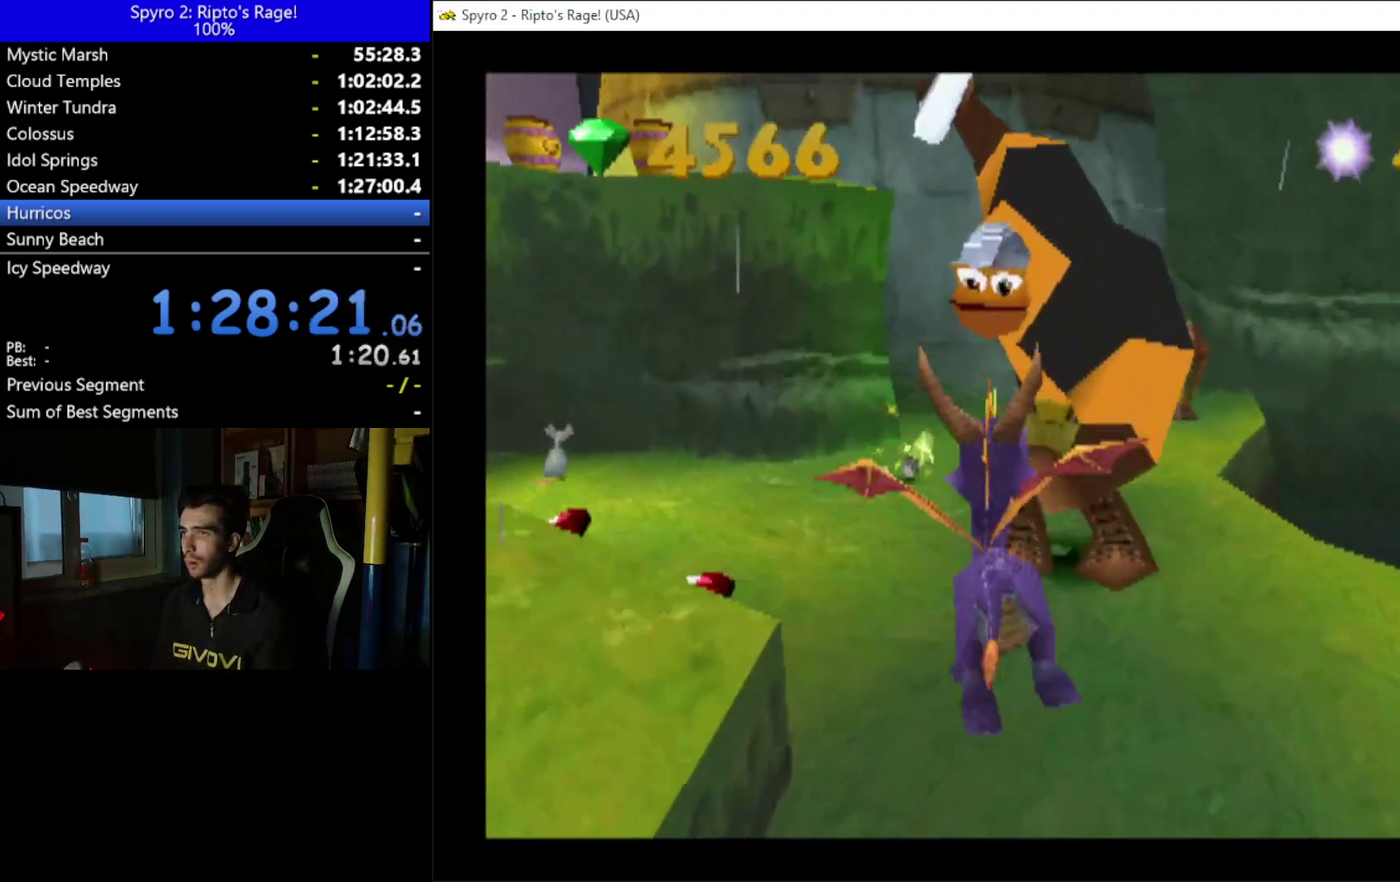
{"buttons": ["A", "DPAD_LEFT"], "left_stick": "center", "right_stick": "center", "events": [[67, "B", "up"], [133, "DPAD_LEFT", "down"], [467, "A", "down"]]}
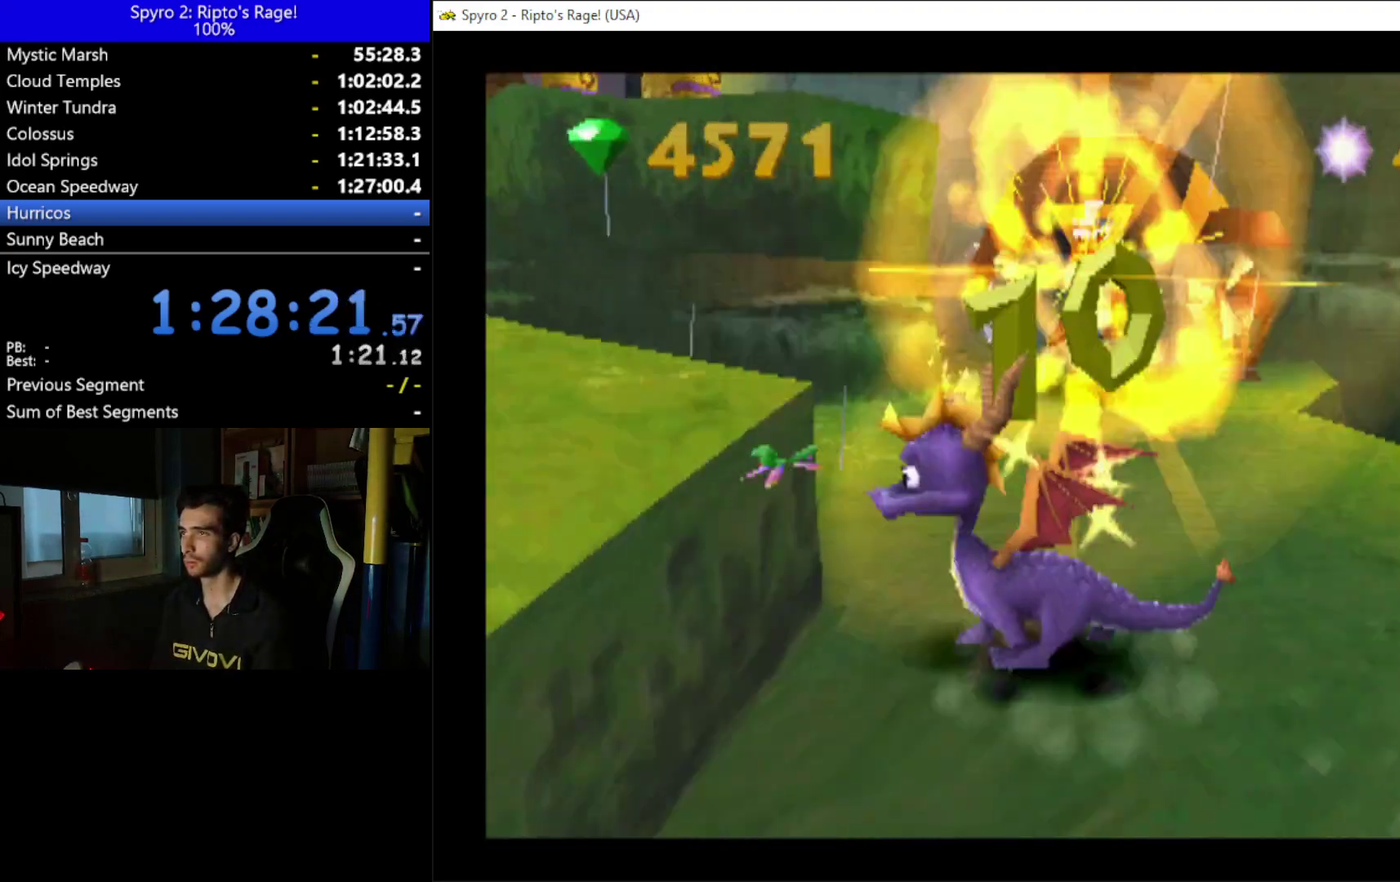
{"buttons": ["DPAD_LEFT"], "left_stick": "center", "right_stick": "center", "events": [[200, "A", "up"], [233, "L2", "down"], [333, "L2", "up"]]}
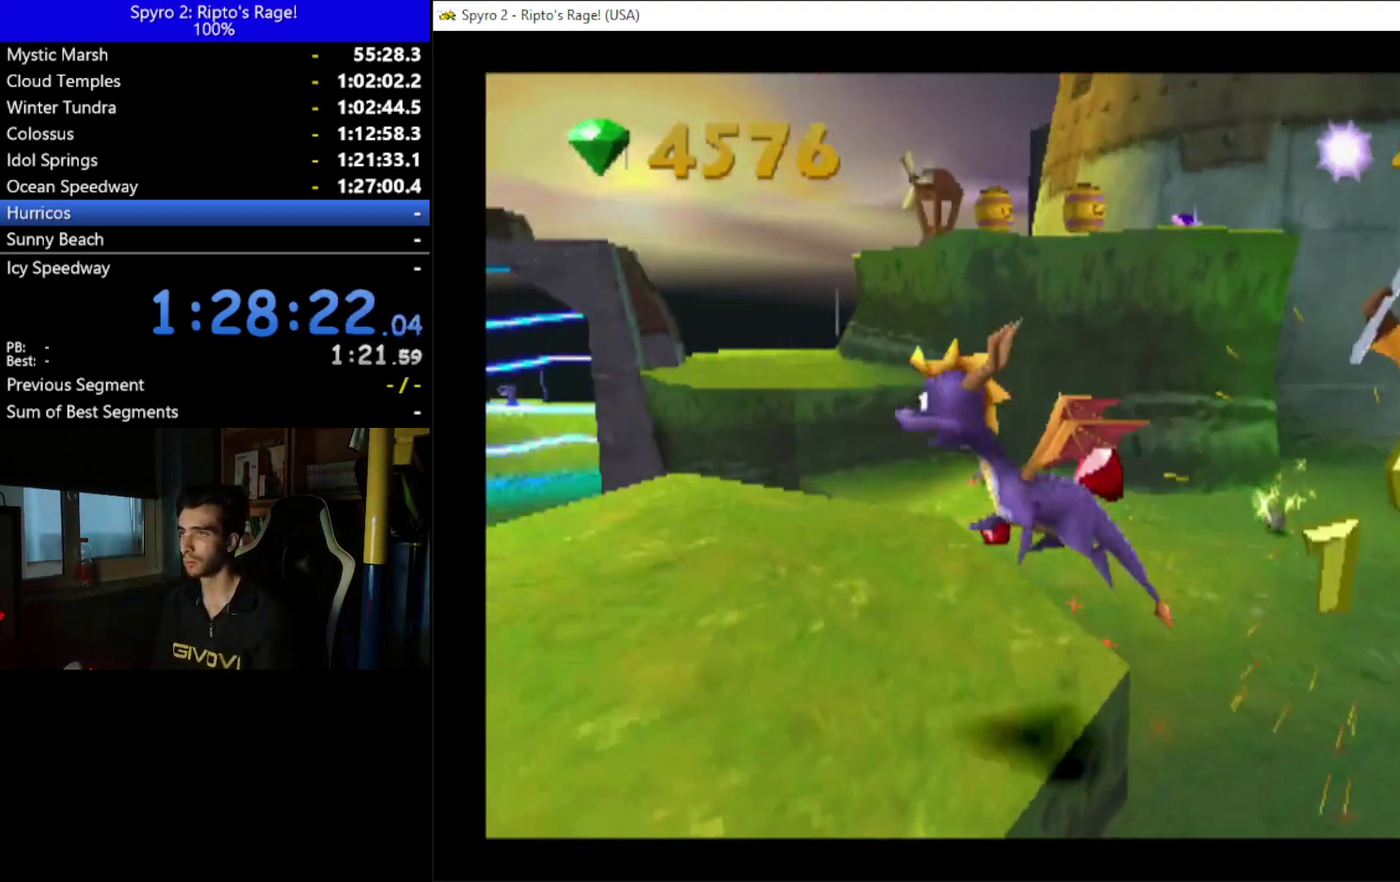
{"buttons": [], "left_stick": "center", "right_stick": "center", "events": [[100, "L2", "down"], [133, "DPAD_UP", "down"], [133, "R2", "down"], [233, "DPAD_UP", "up"], [267, "DPAD_LEFT", "up"], [267, "L2", "up"], [300, "R2", "up"]]}
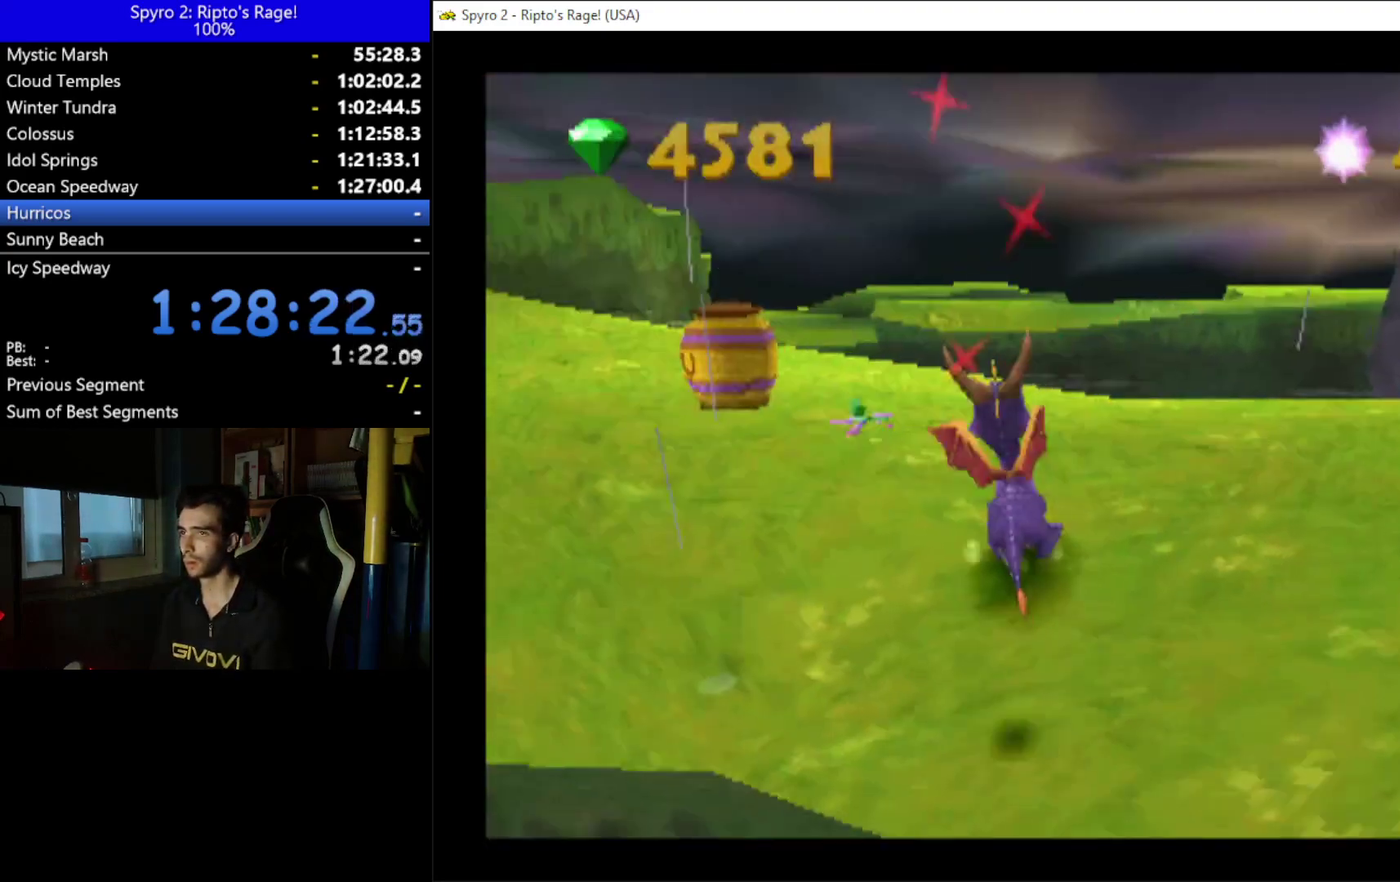
{"buttons": ["DPAD_UP", "DPAD_LEFT"], "left_stick": "center", "right_stick": "center", "events": [[167, "DPAD_UP", "down"], [267, "DPAD_LEFT", "down"]]}
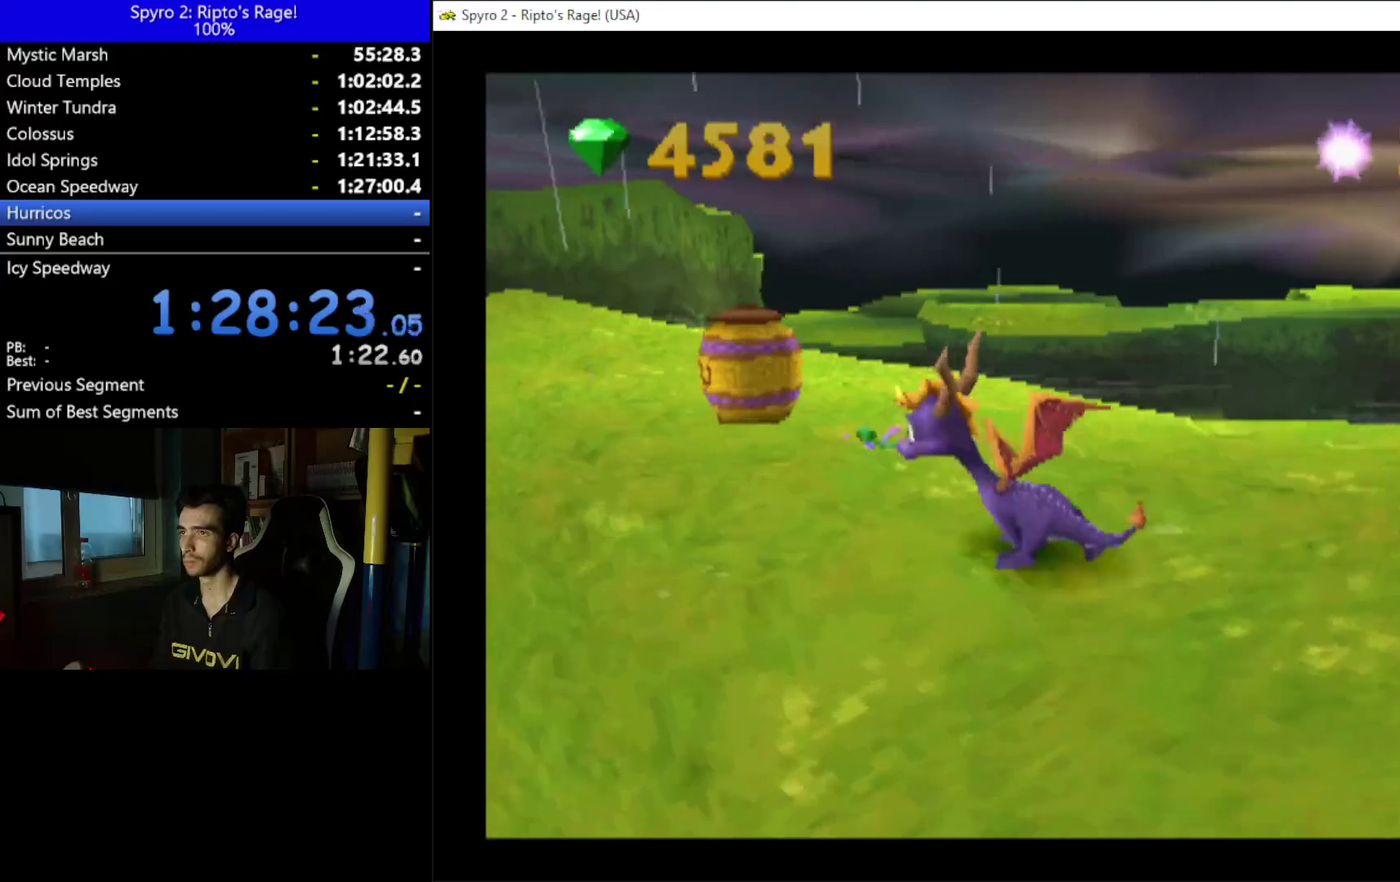
{"buttons": [], "left_stick": "center", "right_stick": "center", "events": [[67, "X", "down"], [167, "DPAD_LEFT", "up"], [233, "DPAD_UP", "up"], [233, "X", "up"]]}
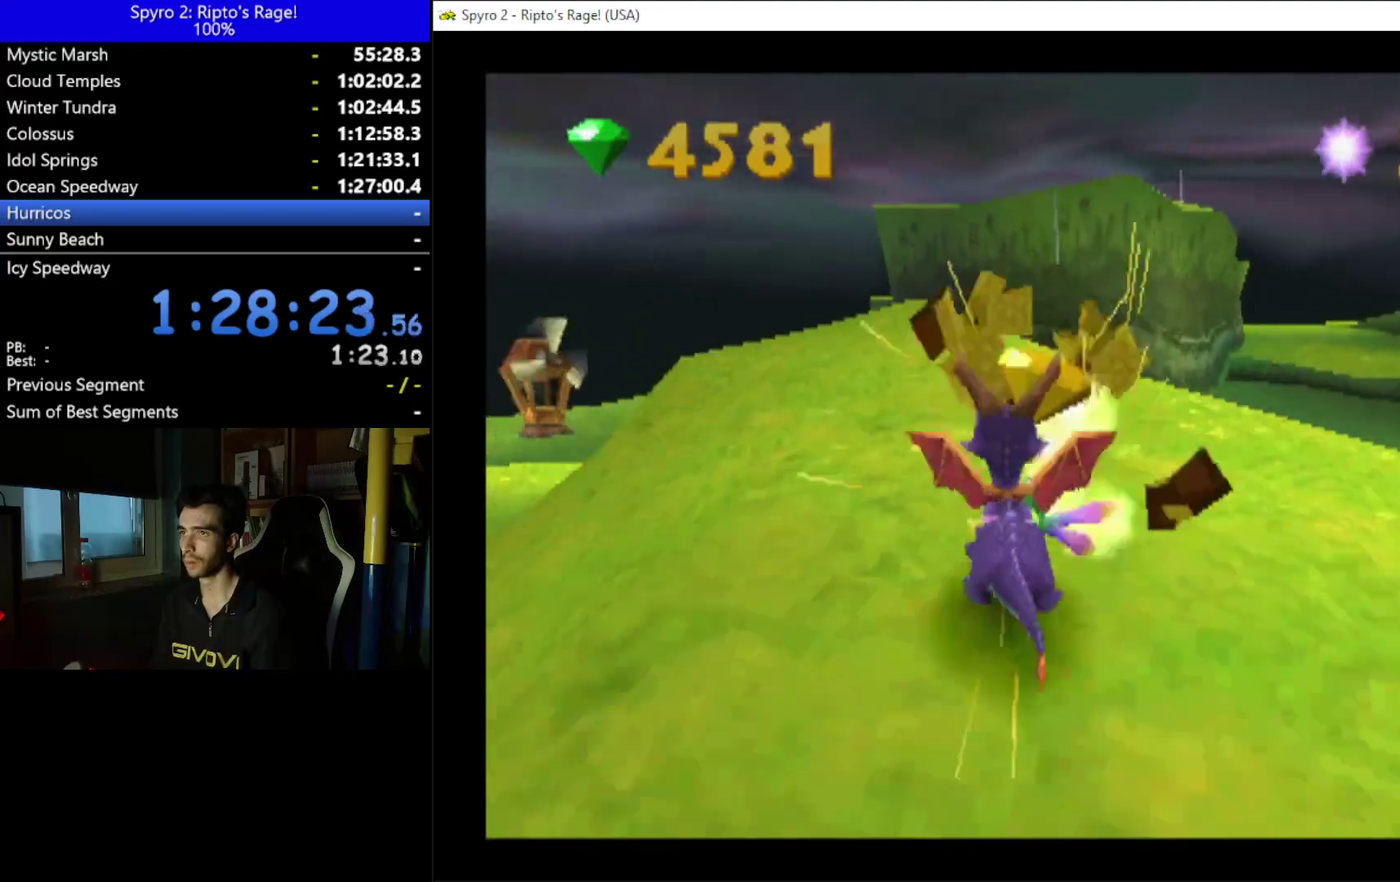
{"buttons": ["DPAD_RIGHT"], "left_stick": "center", "right_stick": "center", "events": [[300, "DPAD_RIGHT", "down"]]}
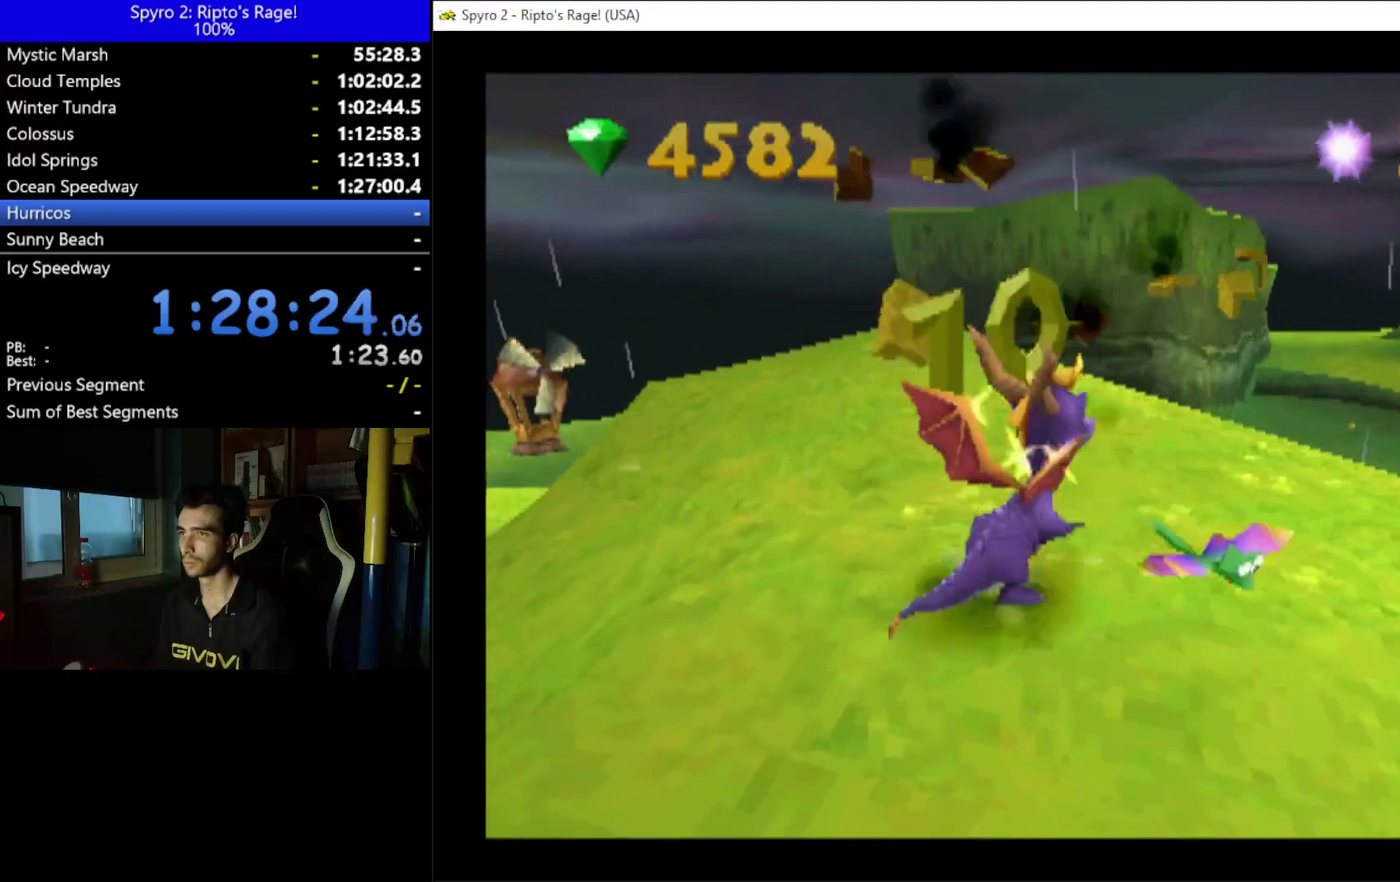
{"buttons": ["X", "DPAD_RIGHT"], "left_stick": "center", "right_stick": "center", "events": [[133, "X", "down"]]}
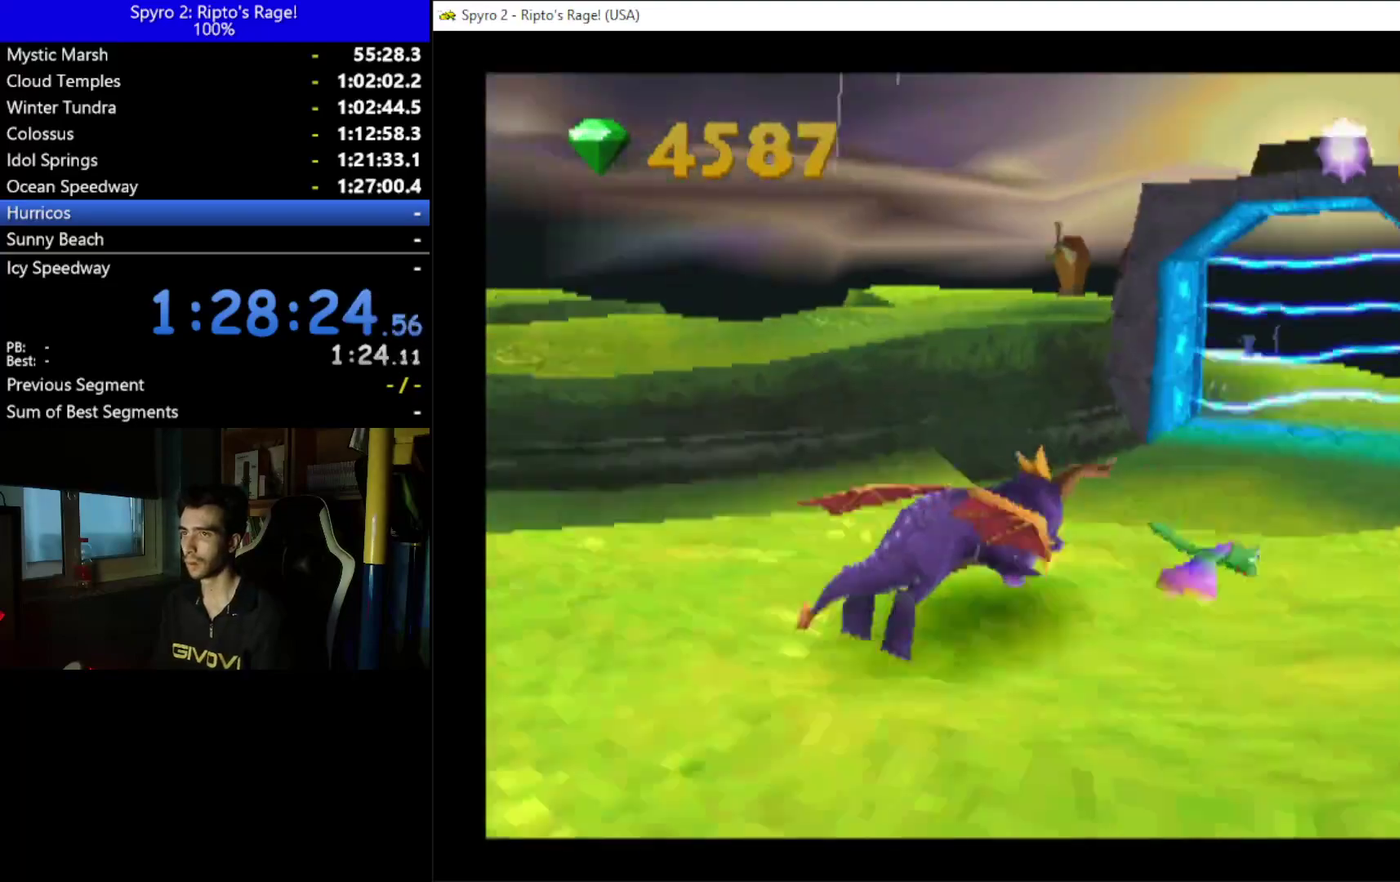
{"buttons": ["X", "DPAD_RIGHT"], "left_stick": "center", "right_stick": "center", "events": []}
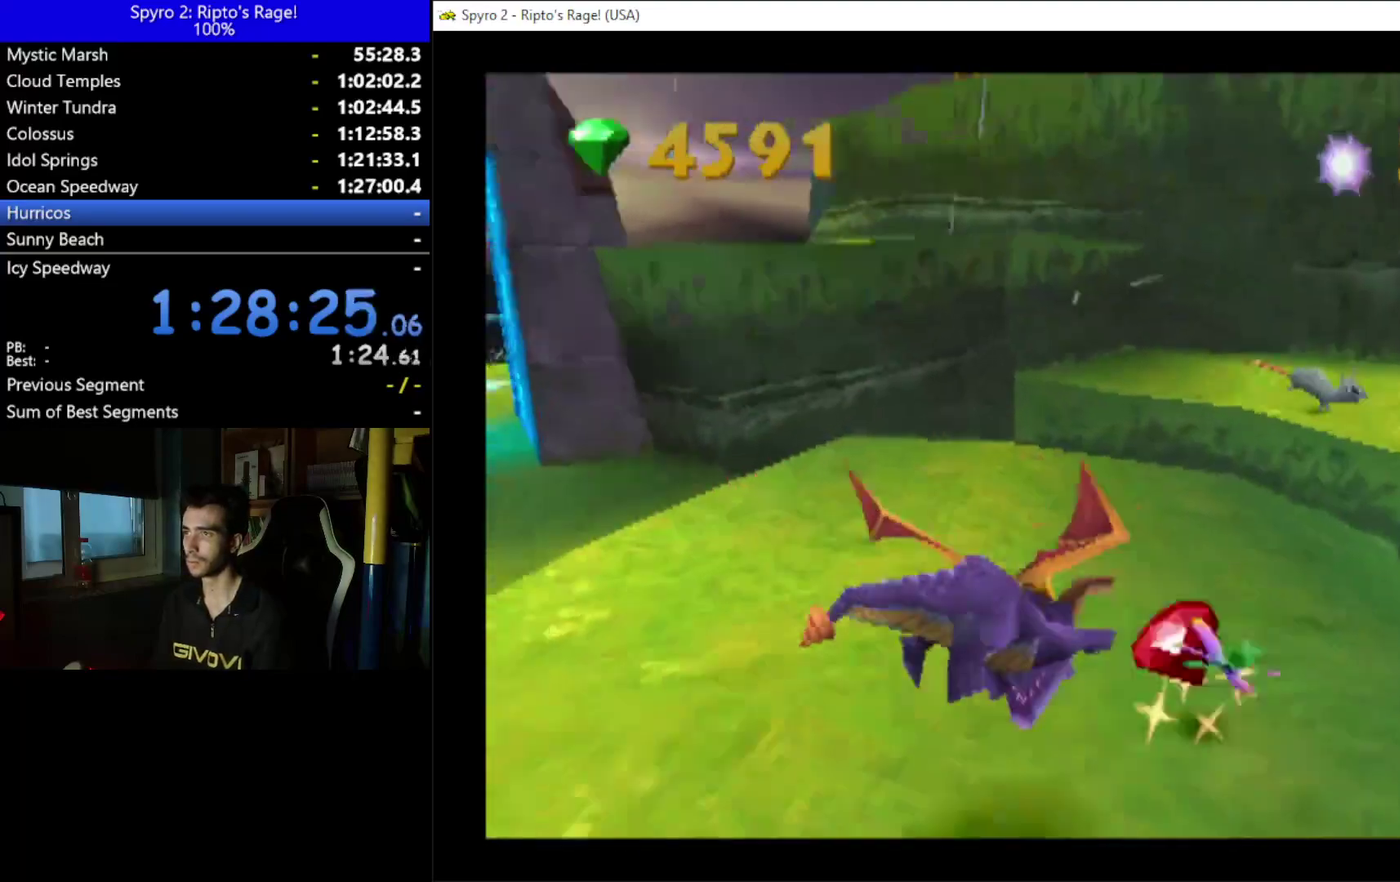
{"buttons": ["A", "DPAD_UP"], "left_stick": "center", "right_stick": "center", "events": [[100, "X", "up"], [233, "DPAD_UP", "down"], [300, "DPAD_RIGHT", "up"], [433, "A", "down"]]}
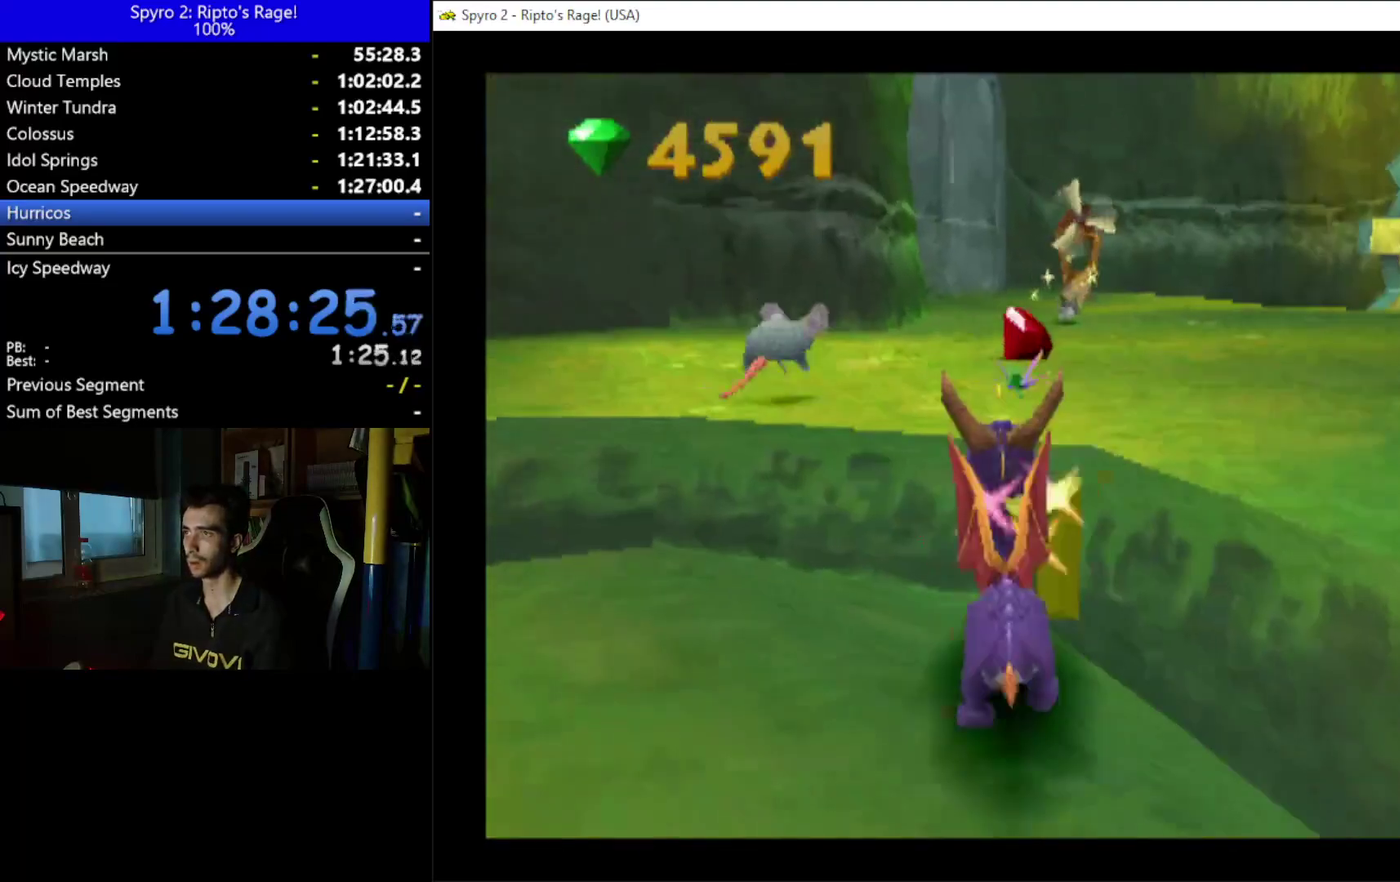
{"buttons": ["X", "DPAD_UP", "DPAD_RIGHT"], "left_stick": "center", "right_stick": "center", "events": [[33, "A", "up"], [233, "DPAD_LEFT", "down"], [400, "DPAD_LEFT", "up"], [400, "X", "down"], [500, "DPAD_RIGHT", "down"]]}
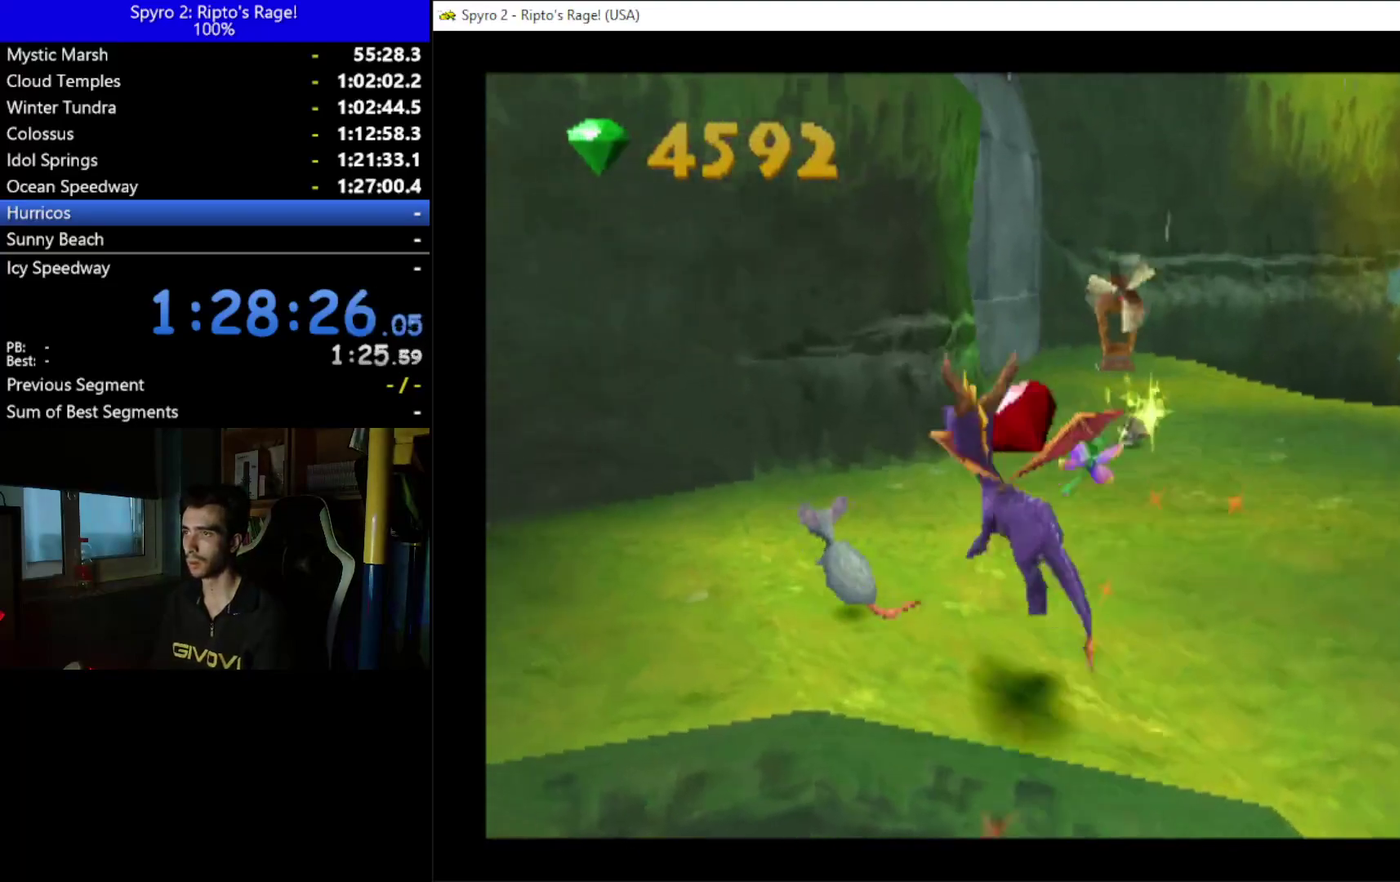
{"buttons": ["DPAD_LEFT"], "left_stick": "center", "right_stick": "center", "events": [[33, "DPAD_UP", "up"], [267, "X", "up"], [300, "DPAD_RIGHT", "up"], [467, "DPAD_LEFT", "down"]]}
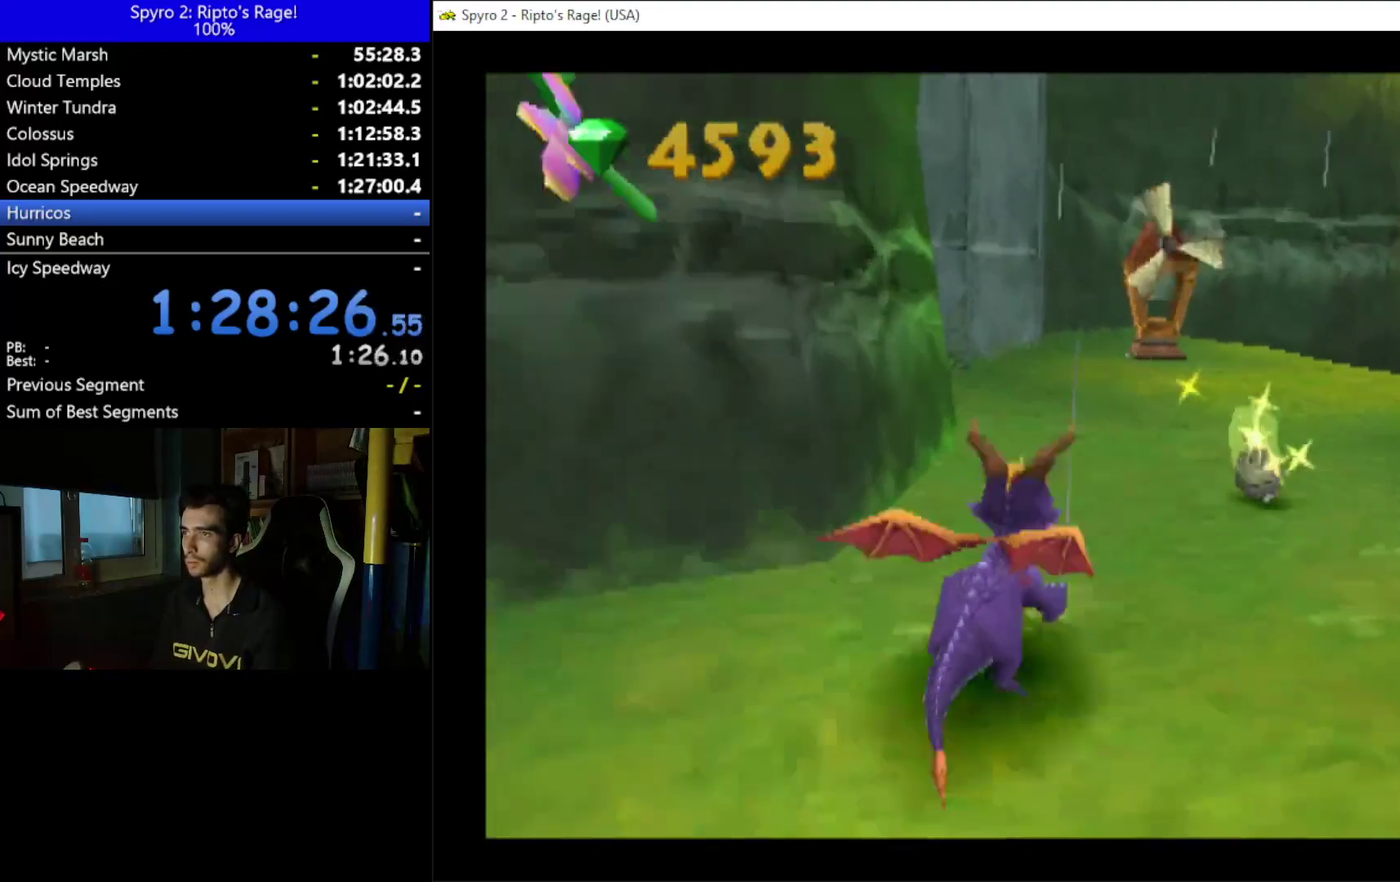
{"buttons": ["L2", "R2", "DPAD_LEFT"], "left_stick": "center", "right_stick": "center", "events": [[33, "DPAD_DOWN", "down"], [333, "L2", "down"], [367, "DPAD_DOWN", "up"], [367, "R2", "down"]]}
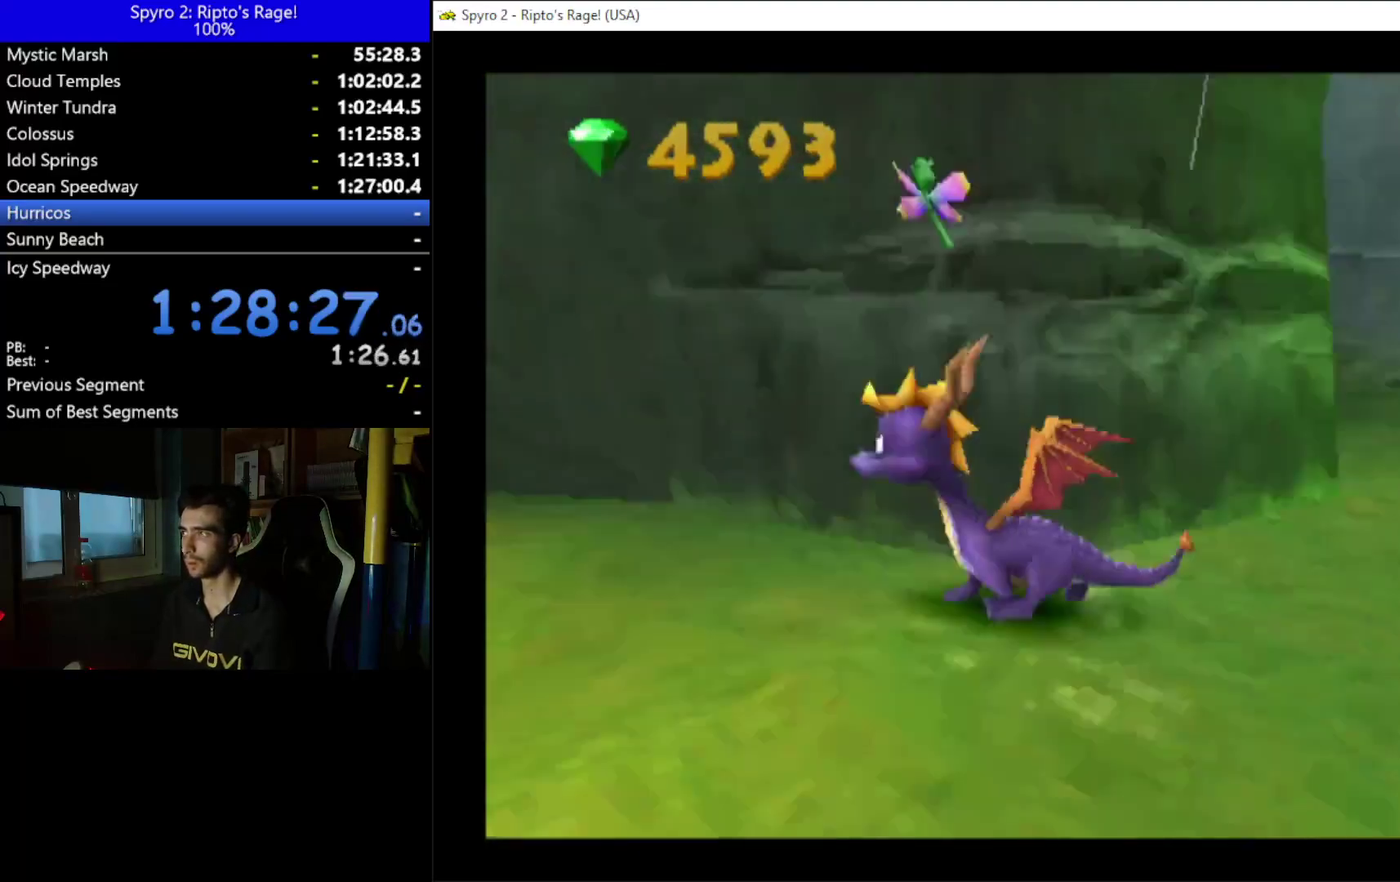
{"buttons": ["DPAD_UP", "DPAD_LEFT"], "left_stick": "center", "right_stick": "center", "events": [[67, "L2", "up"], [100, "DPAD_LEFT", "up"], [133, "R2", "up"], [367, "DPAD_LEFT", "down"], [367, "DPAD_UP", "down"]]}